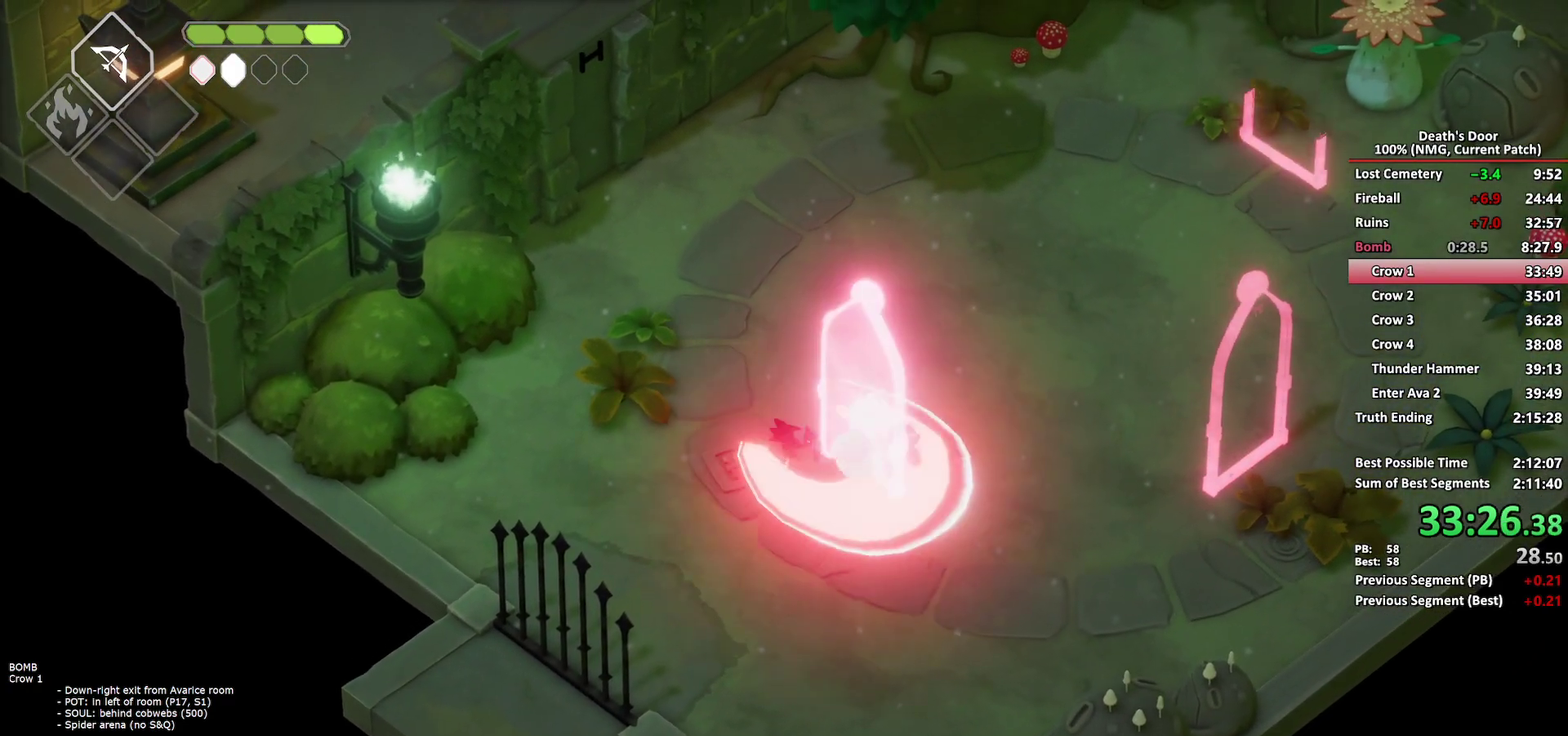
Gameplay with a controller (Xbox layout); each line is a JSON object with the inputs held at the frame after it. "events" lists button and stick changes between this image and that frame as [ms after this image, input, new state], when the widget could be followed in between.
{"buttons": [], "left_stick": "right", "right_stick": "center", "events": [[367, "left_stick", "down-right"], [417, "left_stick", "right"]]}
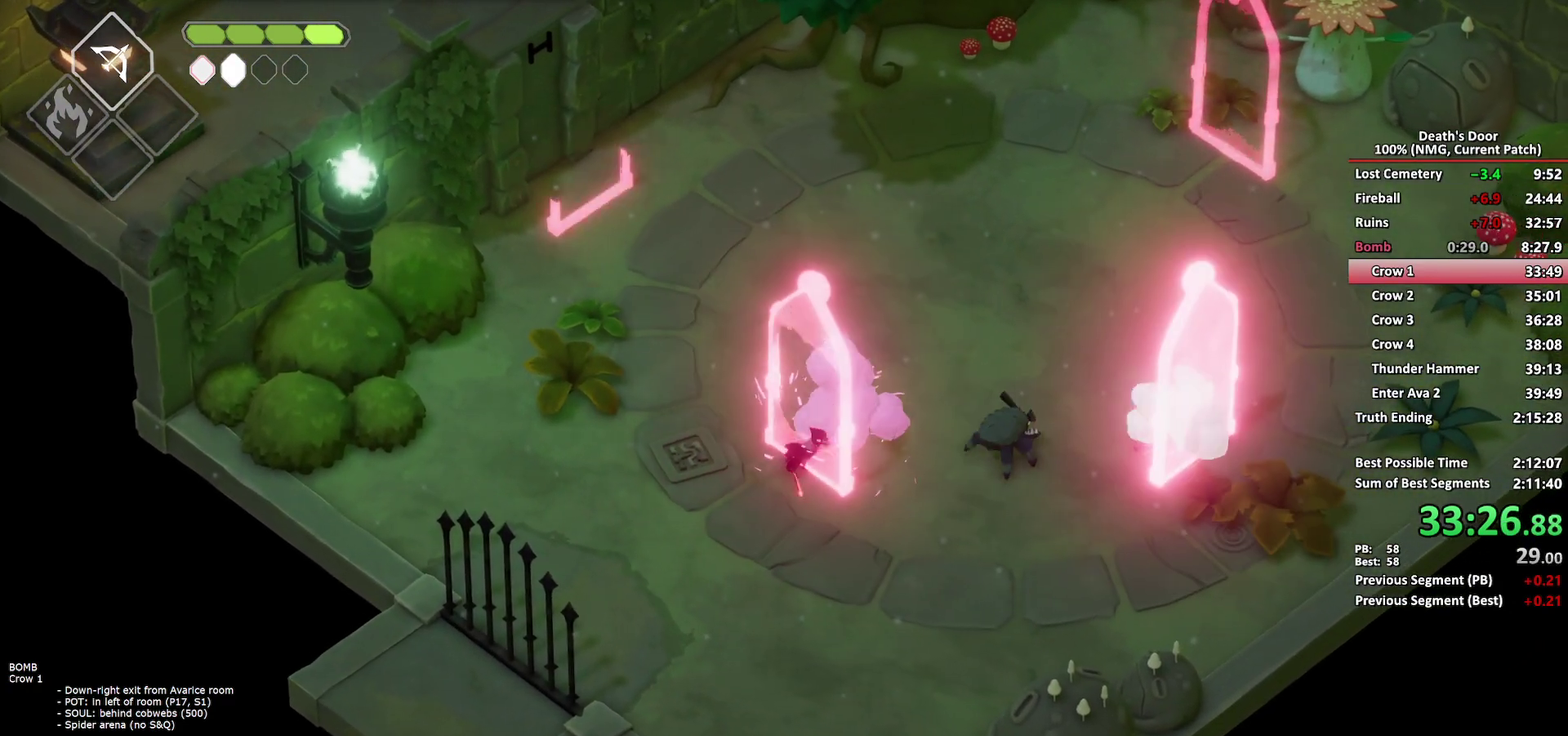
{"buttons": ["R2"], "left_stick": "right", "right_stick": "center", "events": [[133, "A", "down"], [217, "A", "up"], [350, "R2", "down"]]}
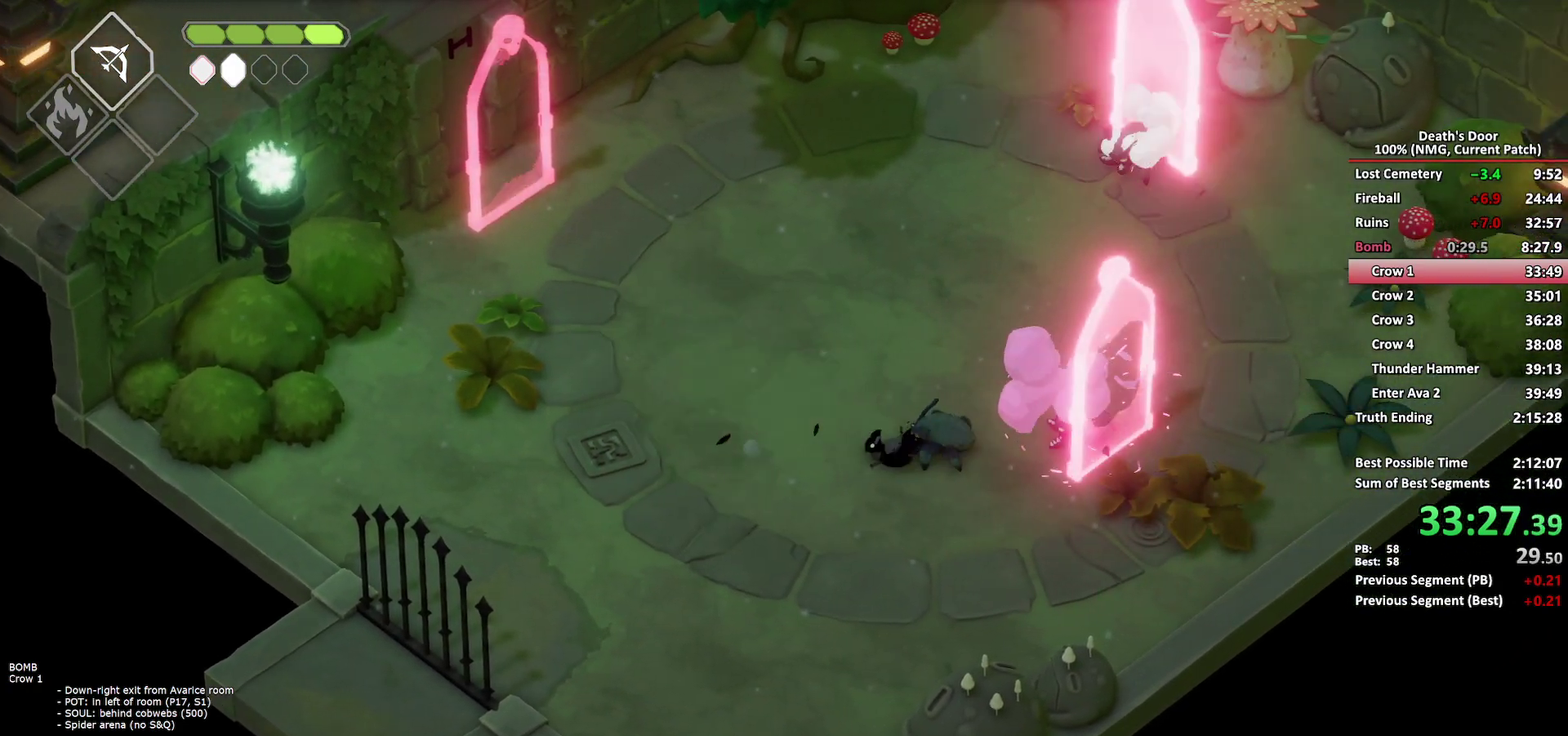
{"buttons": [], "left_stick": "up-right", "right_stick": "center", "events": [[33, "R2", "up"], [483, "left_stick", "up-right"]]}
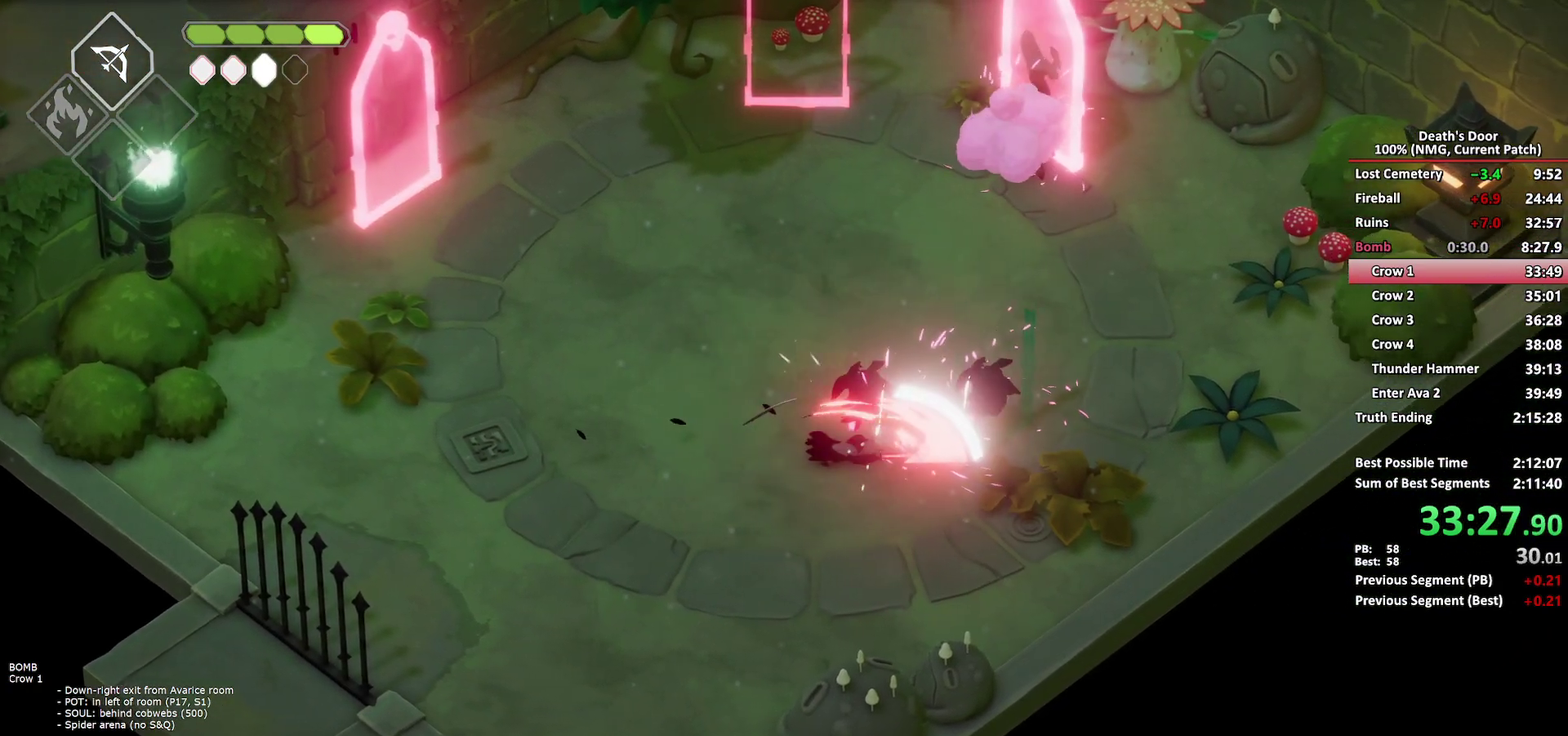
{"buttons": [], "left_stick": "up", "right_stick": "center", "events": [[217, "left_stick", "up"]]}
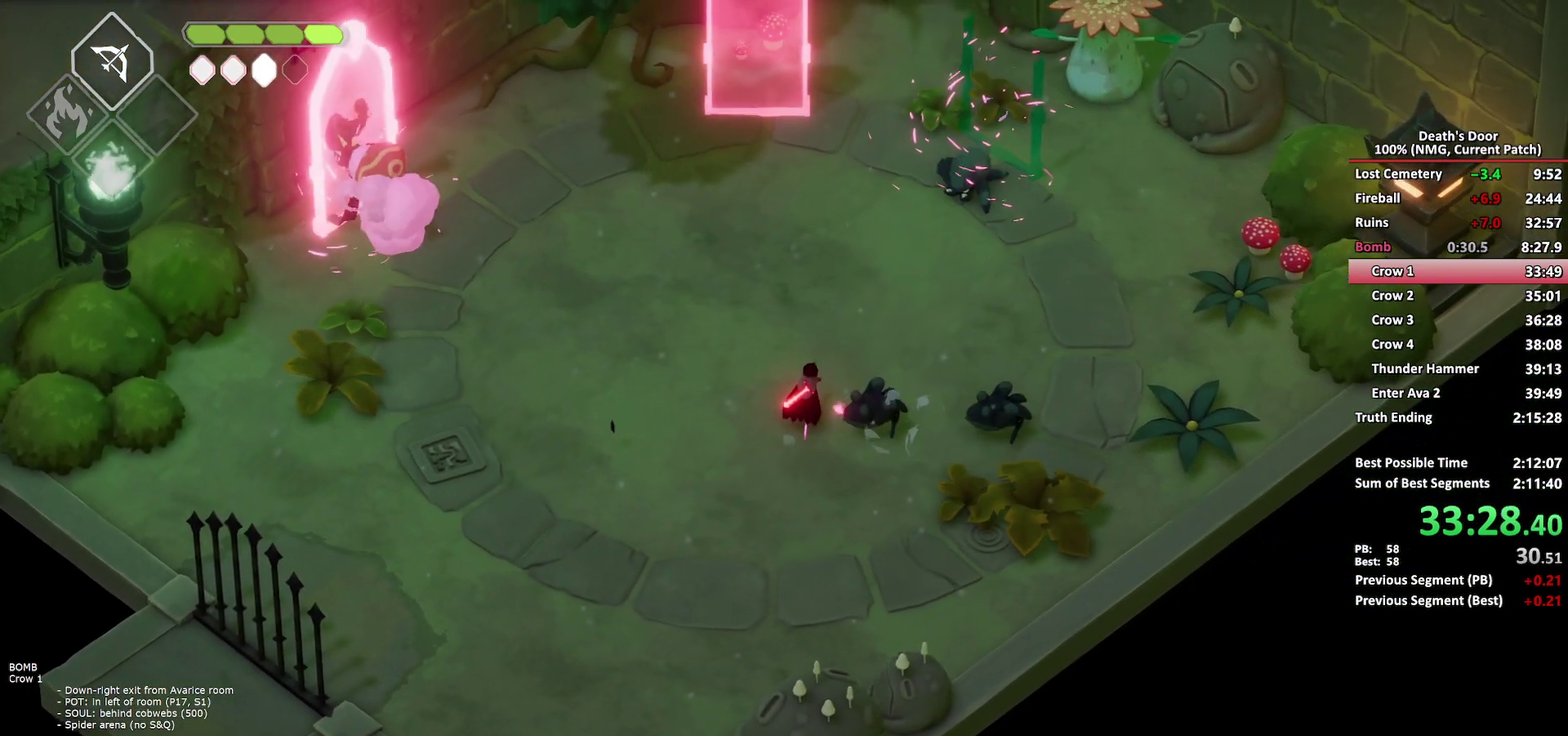
{"buttons": [], "left_stick": "center", "right_stick": "center", "events": [[67, "left_stick", "center"], [183, "left_stick", "down"], [250, "left_stick", "down-left"], [350, "left_stick", "center"]]}
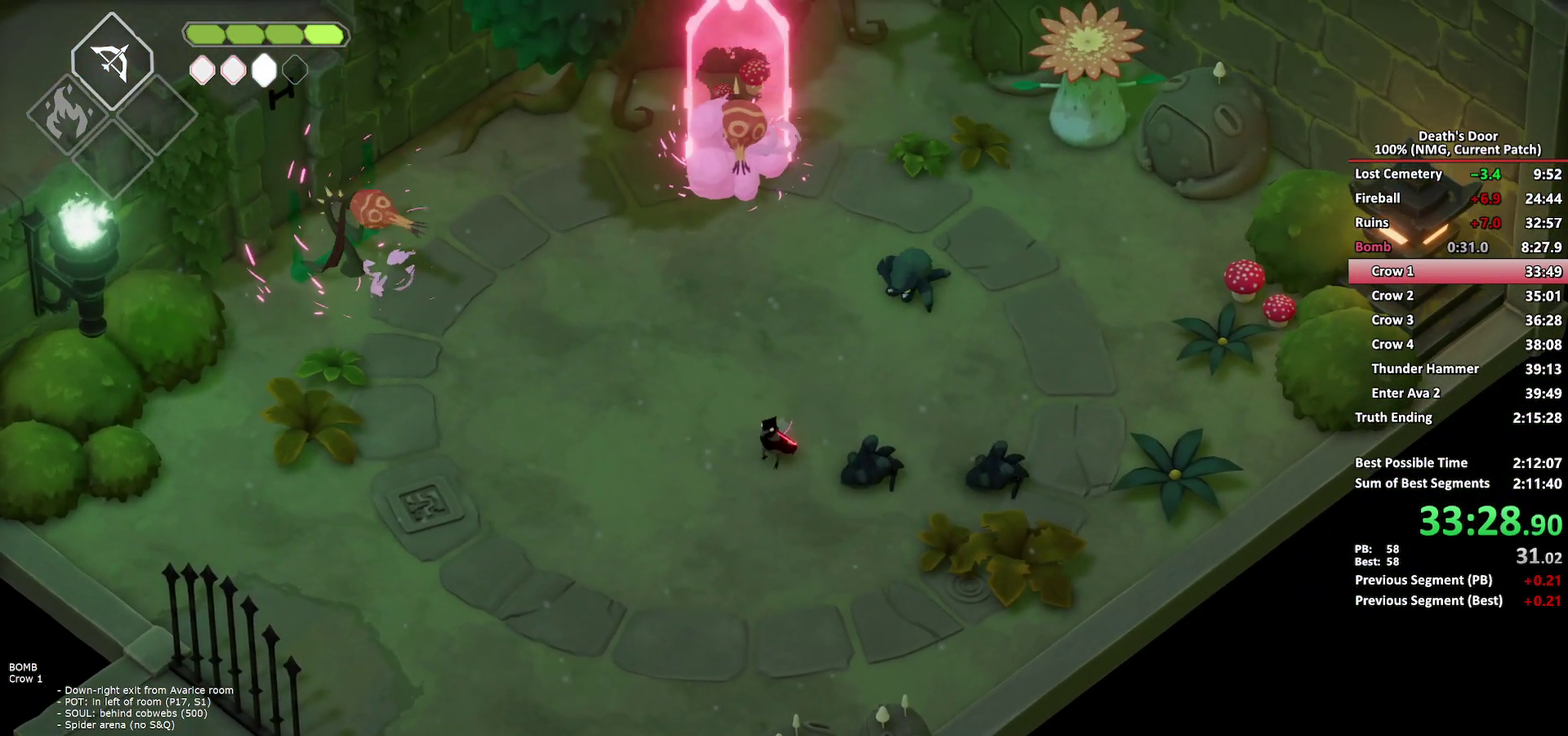
{"buttons": ["X"], "left_stick": "up-left", "right_stick": "center", "events": [[283, "left_stick", "up-left"], [400, "X", "down"]]}
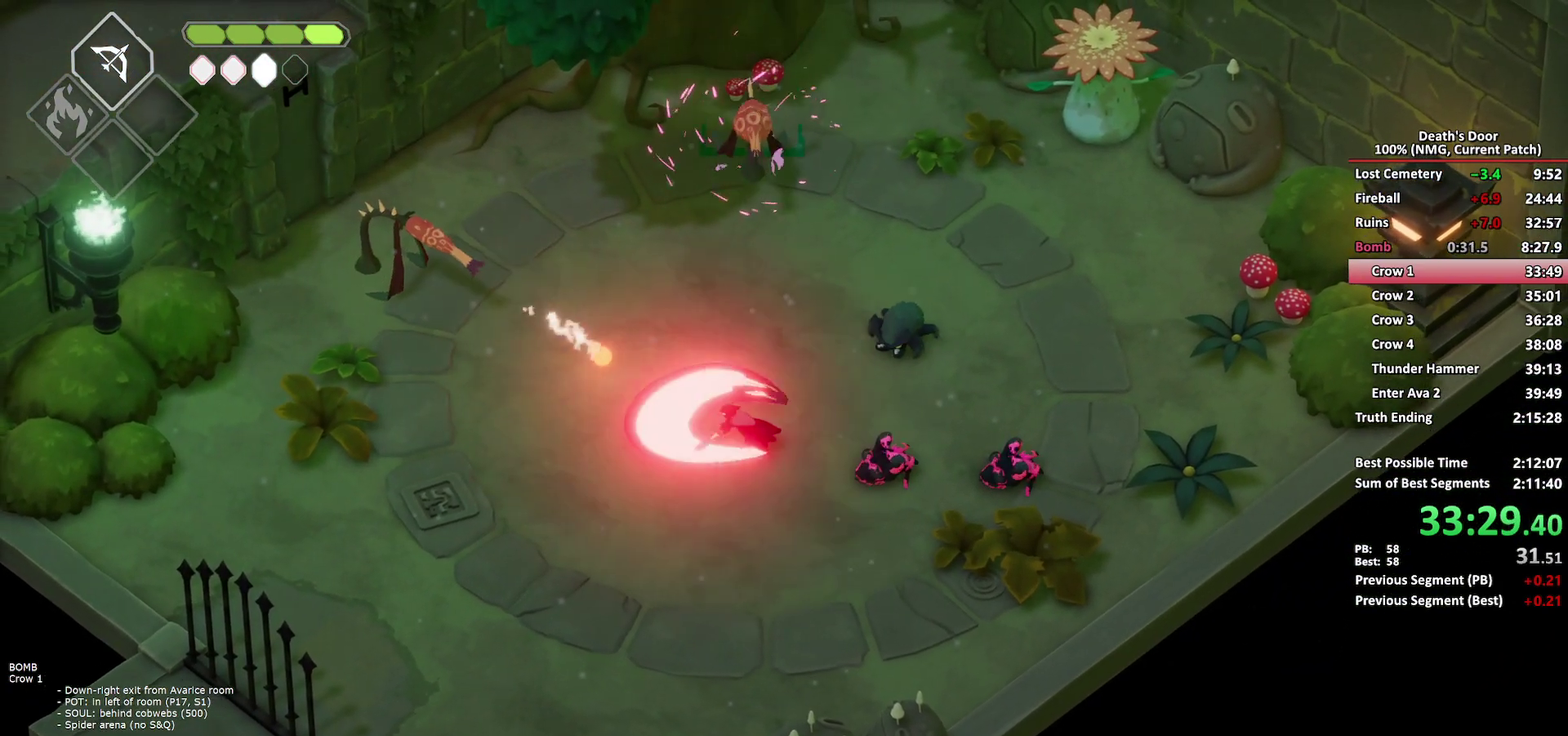
{"buttons": ["X"], "left_stick": "up", "right_stick": "center", "events": [[33, "X", "up"], [67, "left_stick", "center"], [267, "left_stick", "up"], [417, "X", "down"]]}
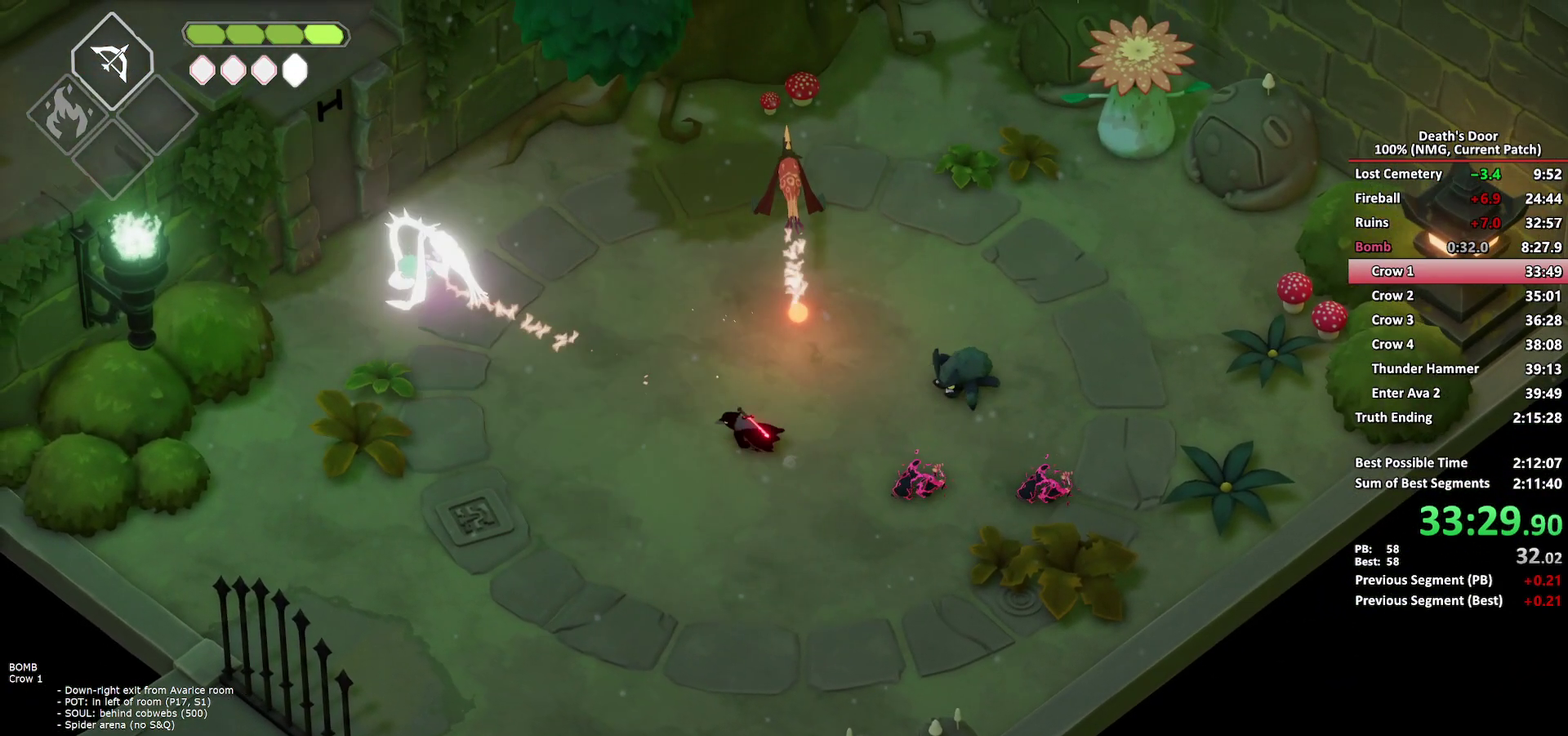
{"buttons": [], "left_stick": "right", "right_stick": "center", "events": [[33, "X", "up"], [233, "left_stick", "right"], [367, "R2", "down"], [467, "R2", "up"]]}
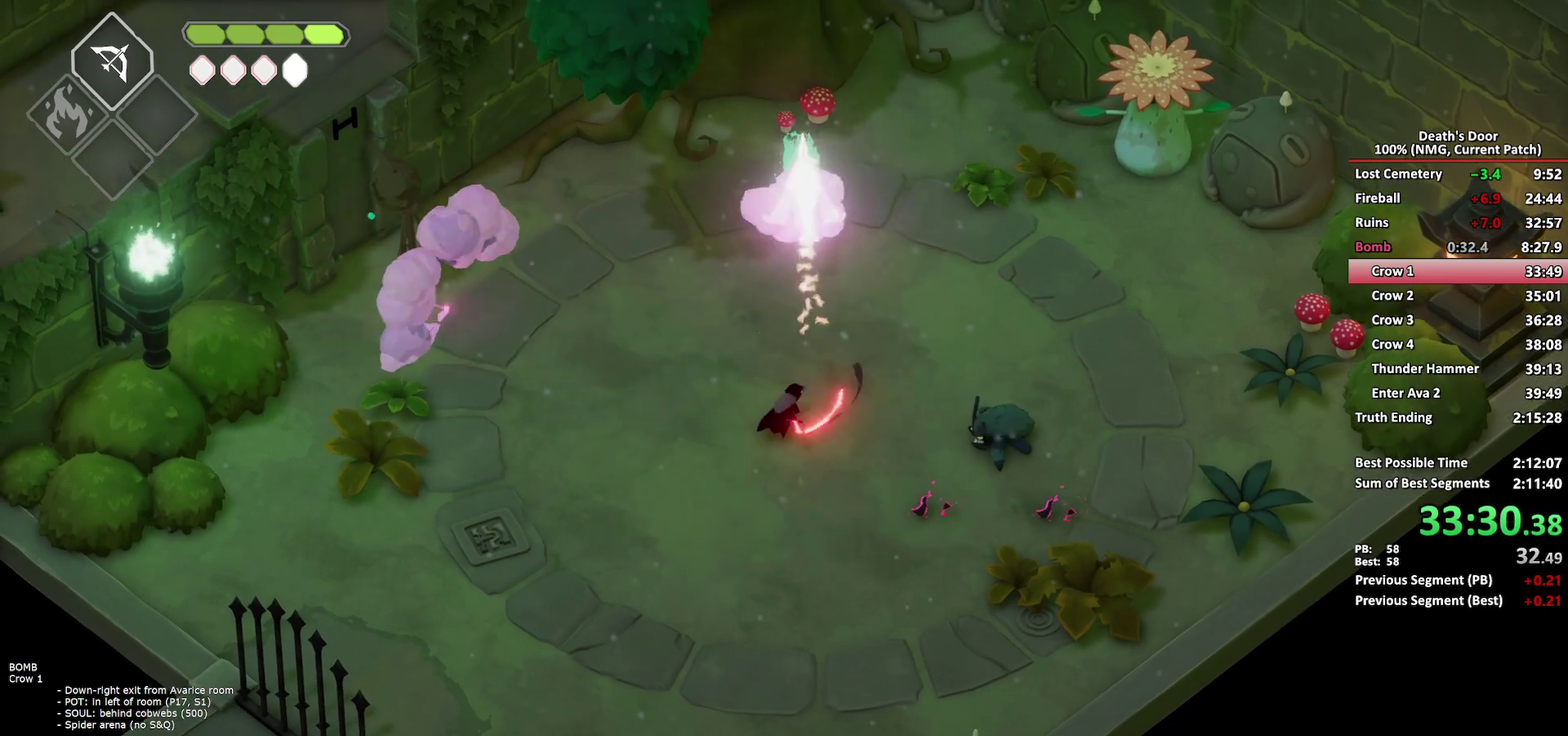
{"buttons": [], "left_stick": "right", "right_stick": "center", "events": [[17, "R2", "down"], [133, "R2", "up"]]}
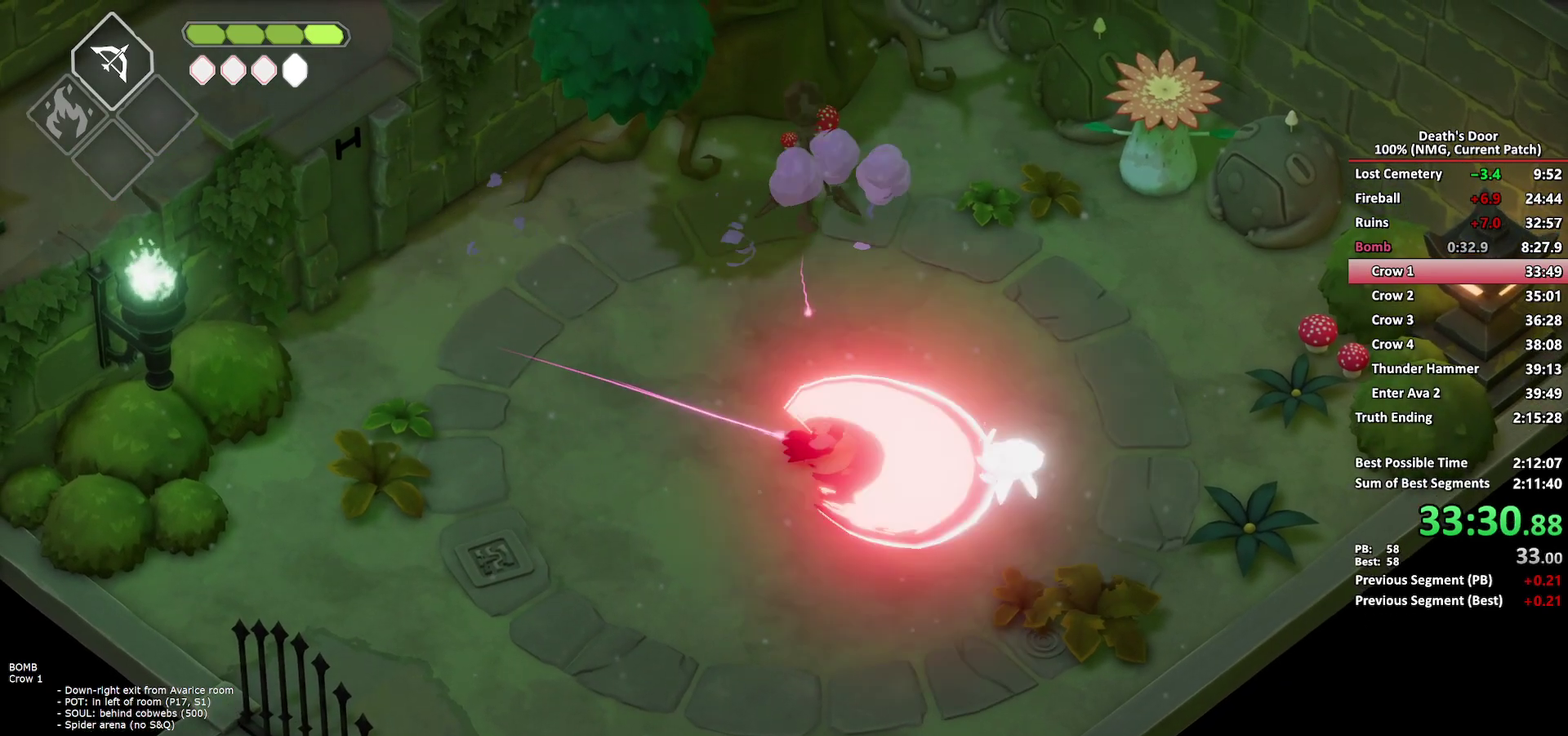
{"buttons": [], "left_stick": "center", "right_stick": "center", "events": [[367, "left_stick", "center"]]}
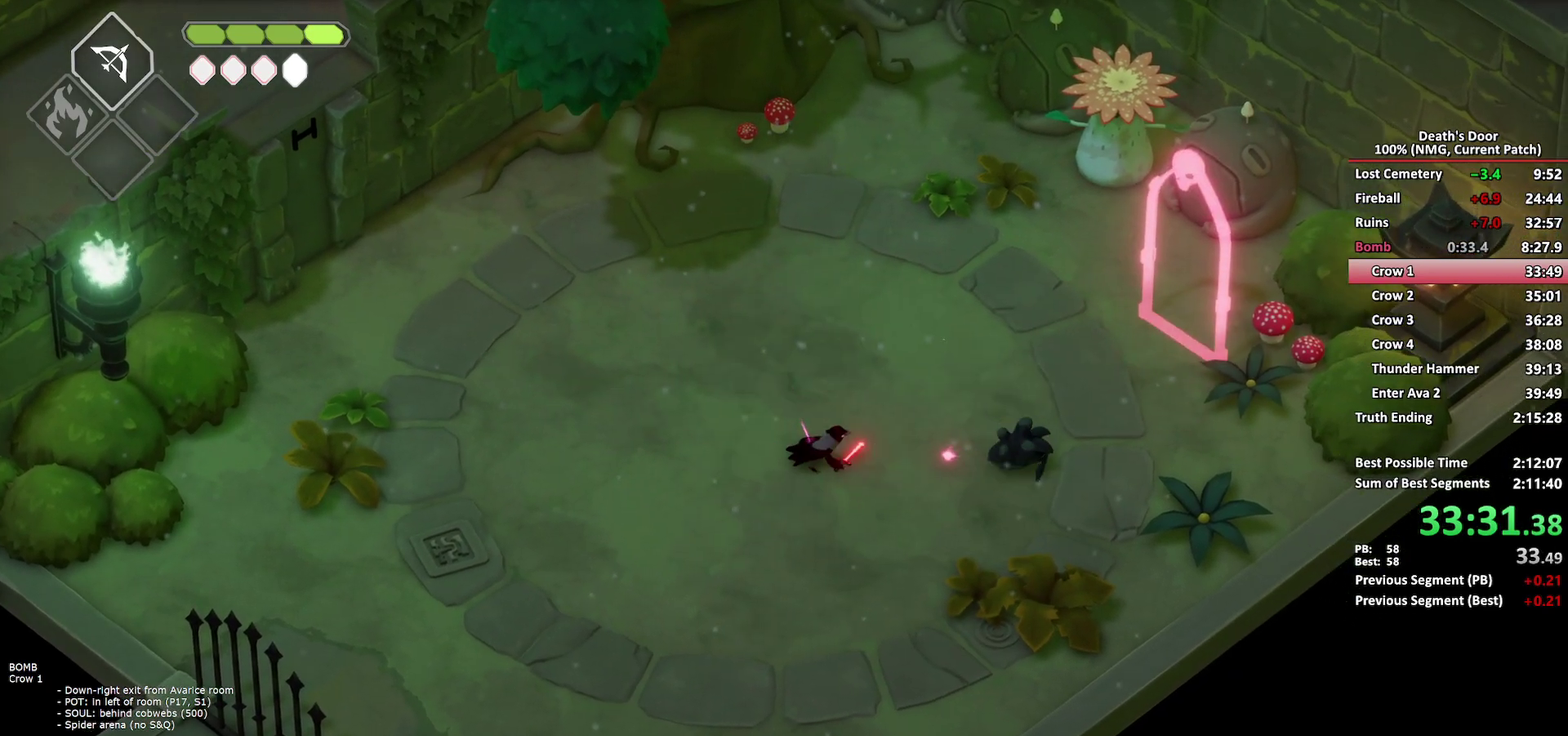
{"buttons": ["L2"], "left_stick": "up-right", "right_stick": "center", "events": [[67, "left_stick", "up-right"], [83, "B", "down"], [83, "L2", "down"], [500, "B", "up"]]}
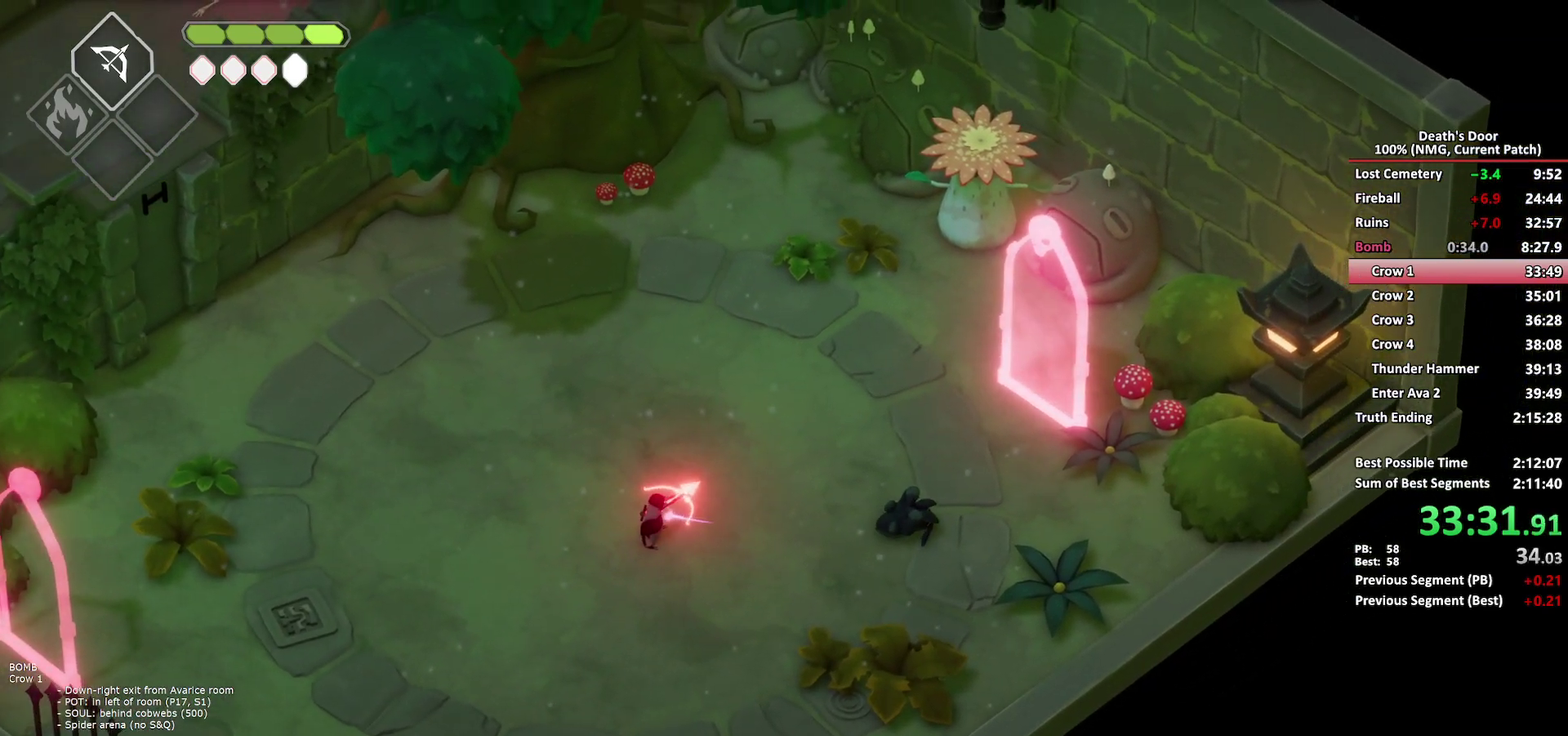
{"buttons": [], "left_stick": "down-left", "right_stick": "center", "events": [[67, "L2", "up"], [83, "left_stick", "center"], [133, "left_stick", "left"], [150, "A", "down"], [267, "left_stick", "down-left"], [383, "A", "up"]]}
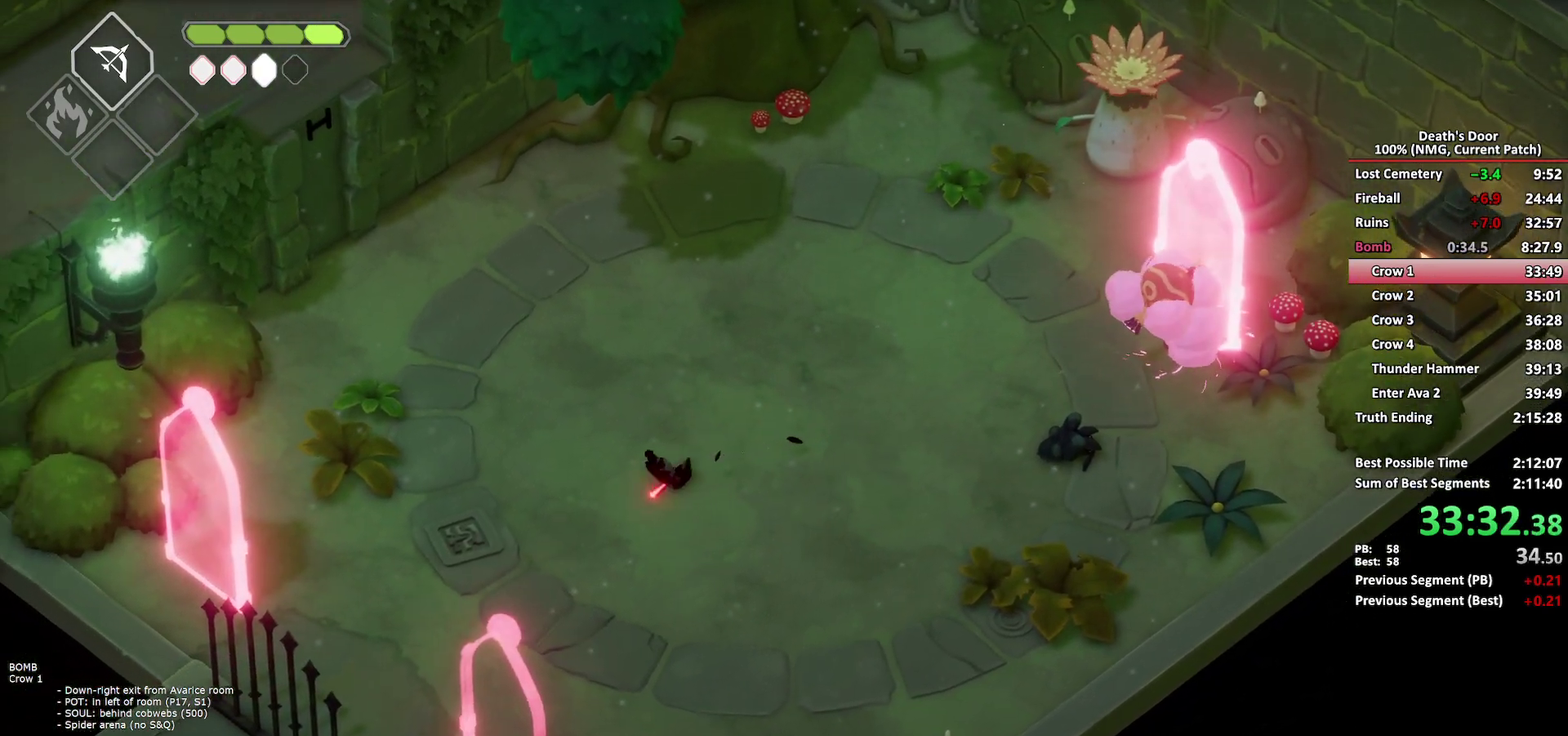
{"buttons": [], "left_stick": "center", "right_stick": "center", "events": [[450, "left_stick", "center"]]}
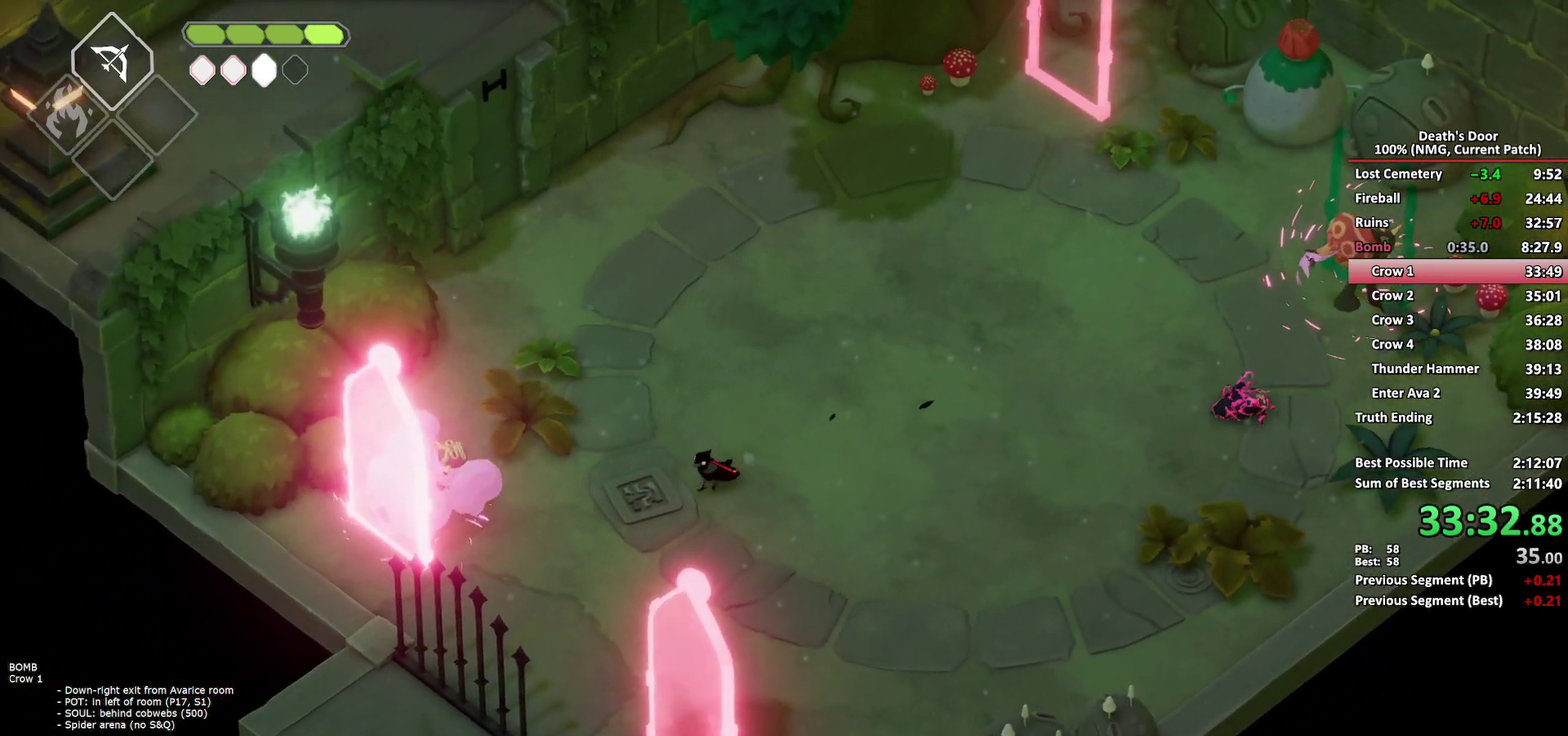
{"buttons": [], "left_stick": "center", "right_stick": "center", "events": []}
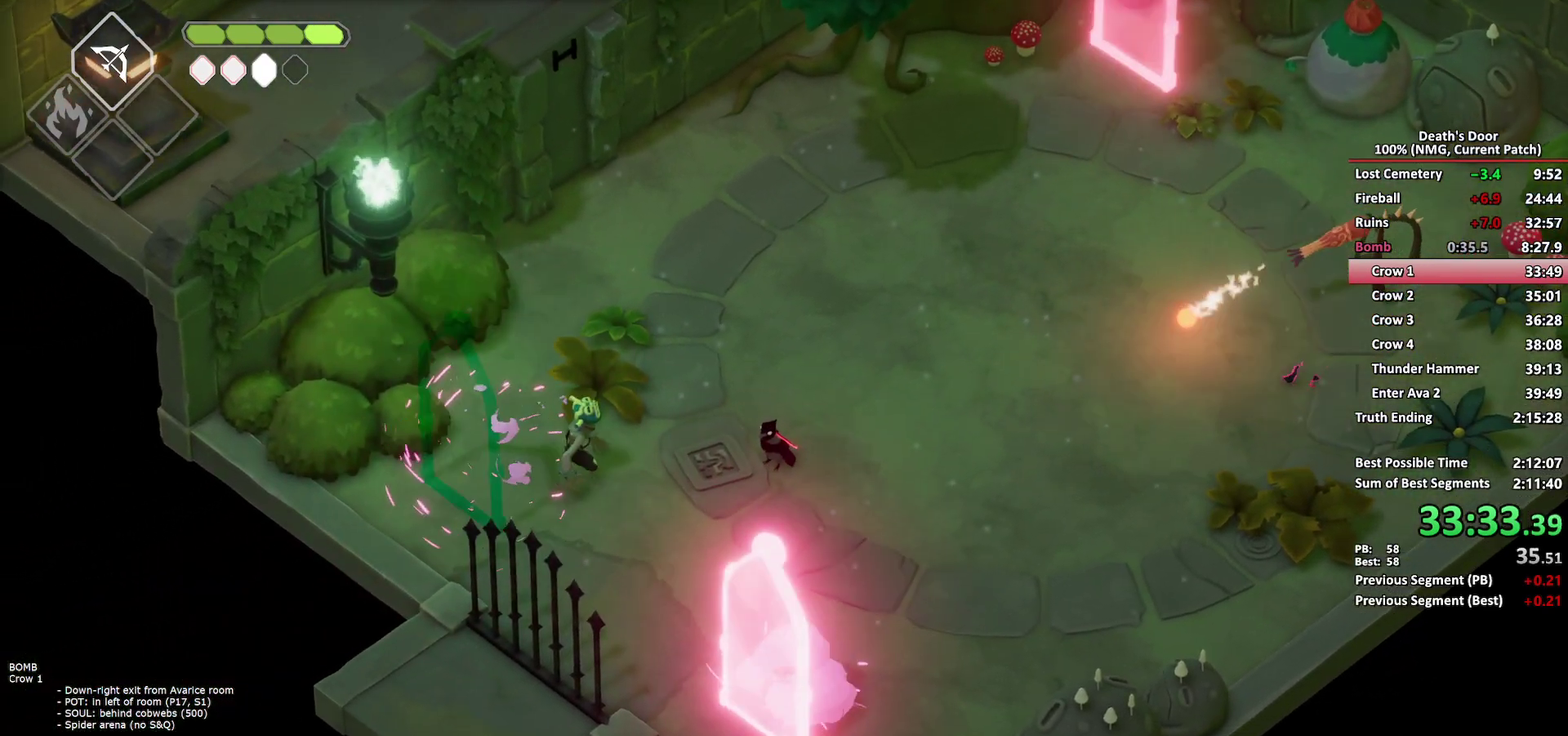
{"buttons": ["X"], "left_stick": "right", "right_stick": "center", "events": [[267, "left_stick", "right"], [350, "left_stick", "up-right"], [400, "left_stick", "right"], [500, "X", "down"]]}
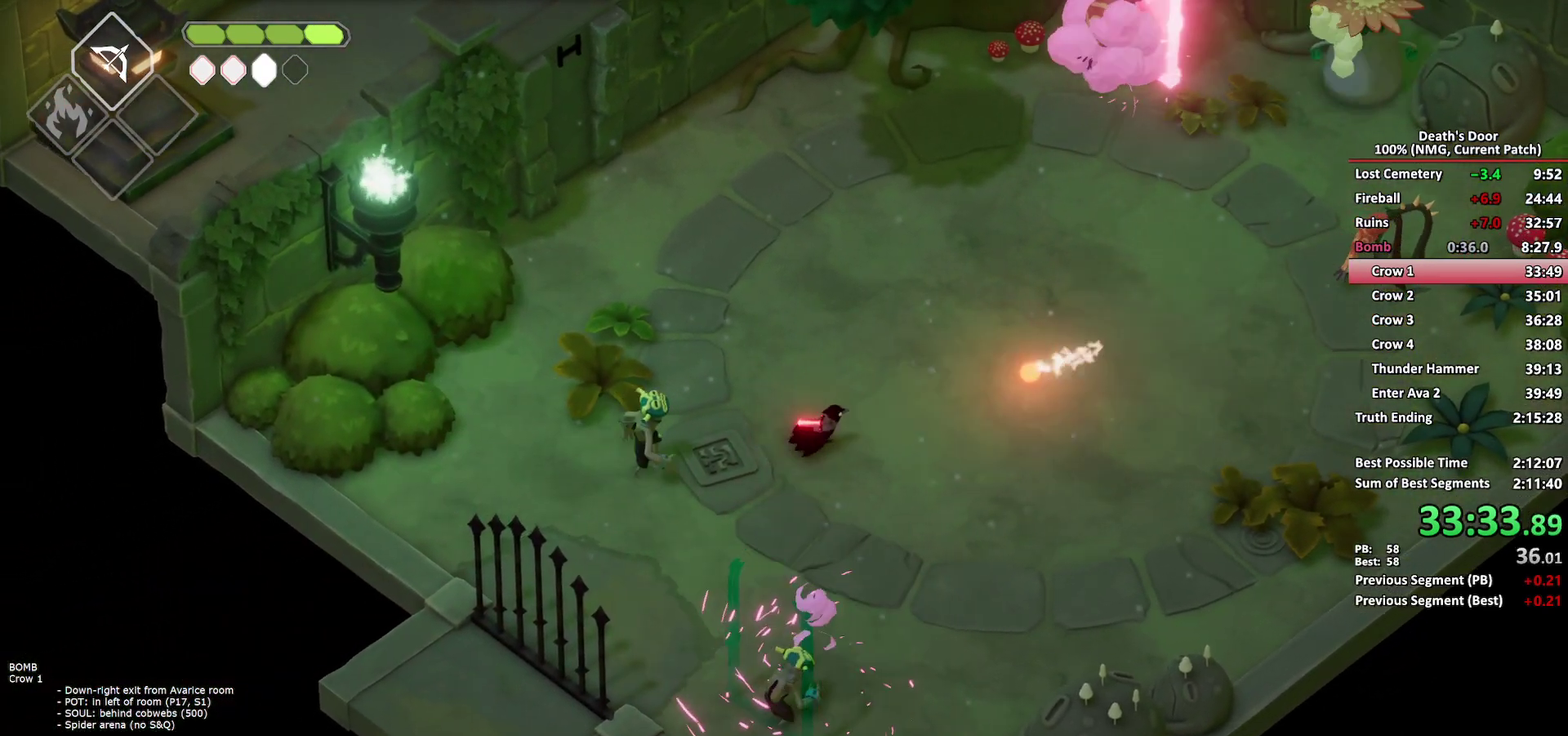
{"buttons": ["A"], "left_stick": "up-right", "right_stick": "center", "events": [[133, "X", "up"], [183, "left_stick", "center"], [467, "left_stick", "up-right"], [500, "A", "down"]]}
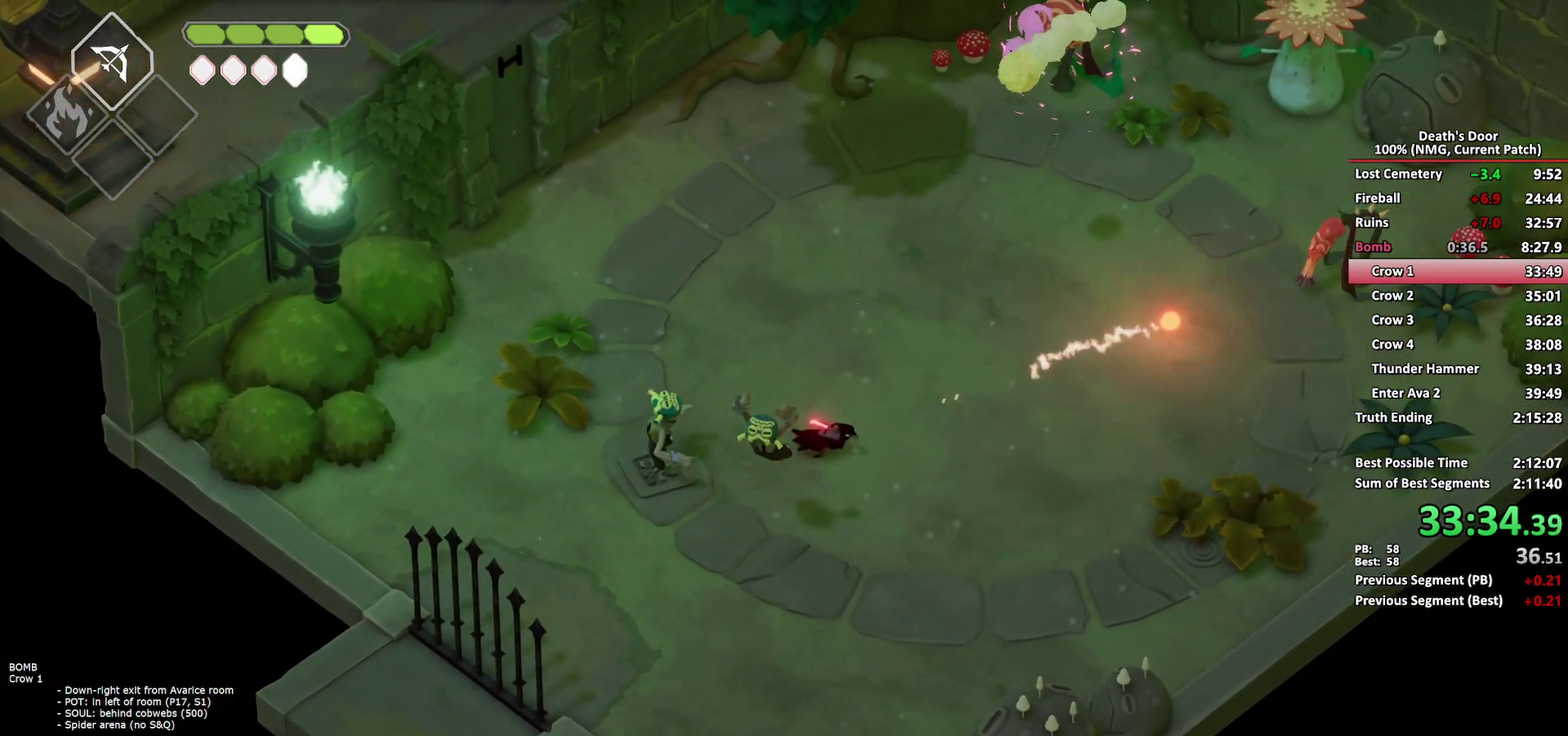
{"buttons": ["X"], "left_stick": "up-right", "right_stick": "center", "events": [[117, "A", "up"], [317, "X", "down"], [433, "X", "up"], [483, "X", "down"]]}
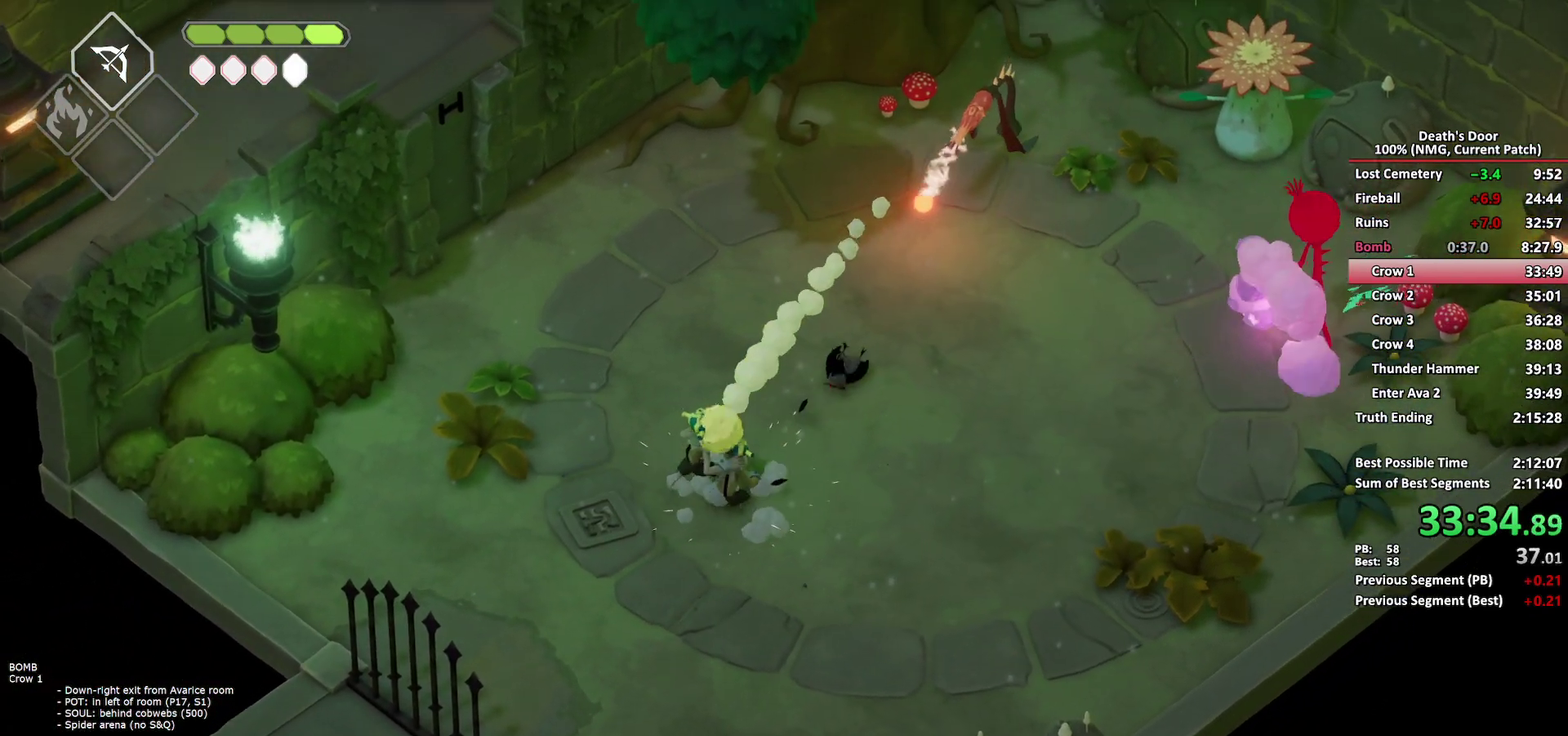
{"buttons": [], "left_stick": "up-right", "right_stick": "center", "events": [[217, "X", "up"]]}
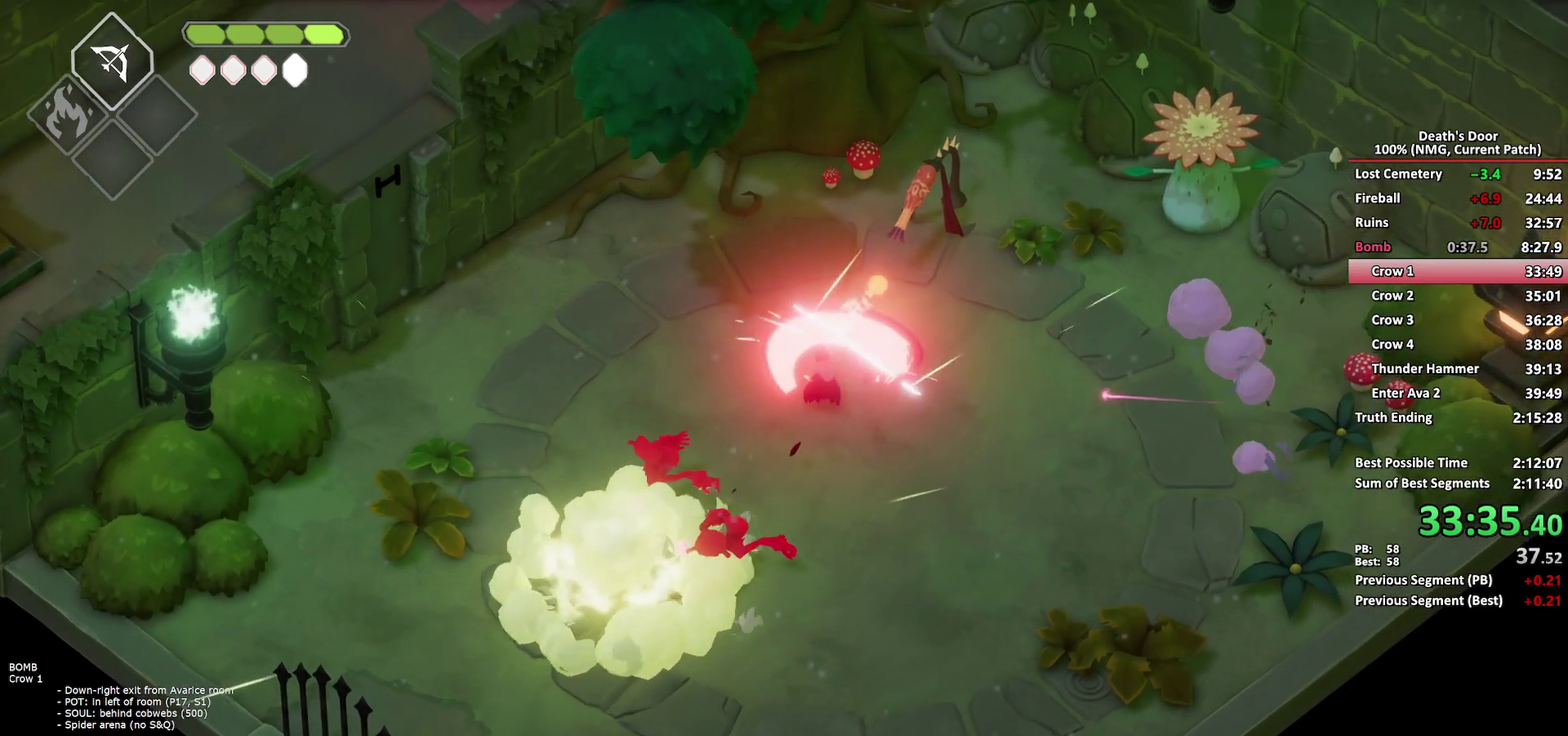
{"buttons": [], "left_stick": "down-right", "right_stick": "center", "events": [[117, "left_stick", "down"], [433, "left_stick", "down-right"]]}
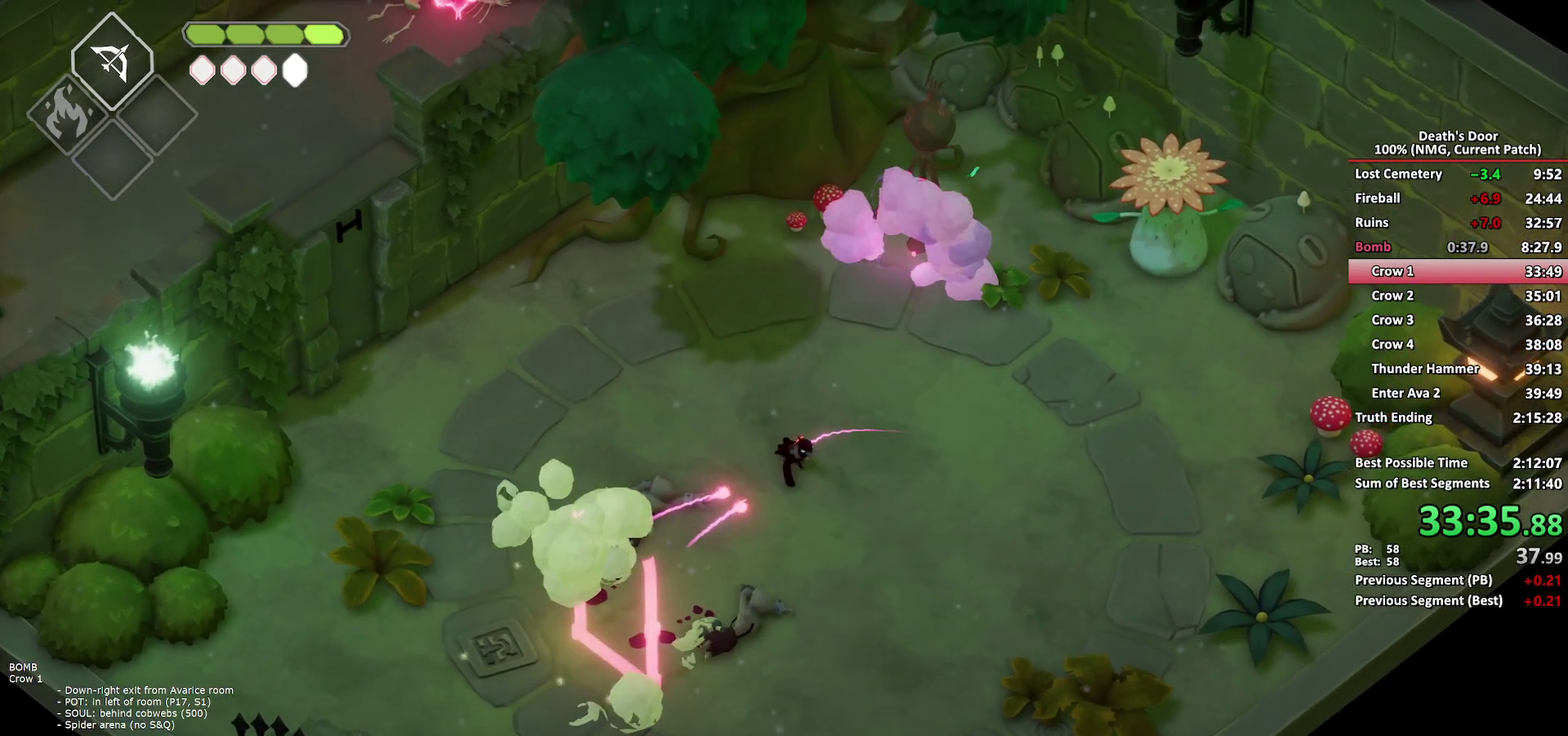
{"buttons": [], "left_stick": "down-left", "right_stick": "center", "events": [[100, "left_stick", "center"], [233, "left_stick", "down-left"]]}
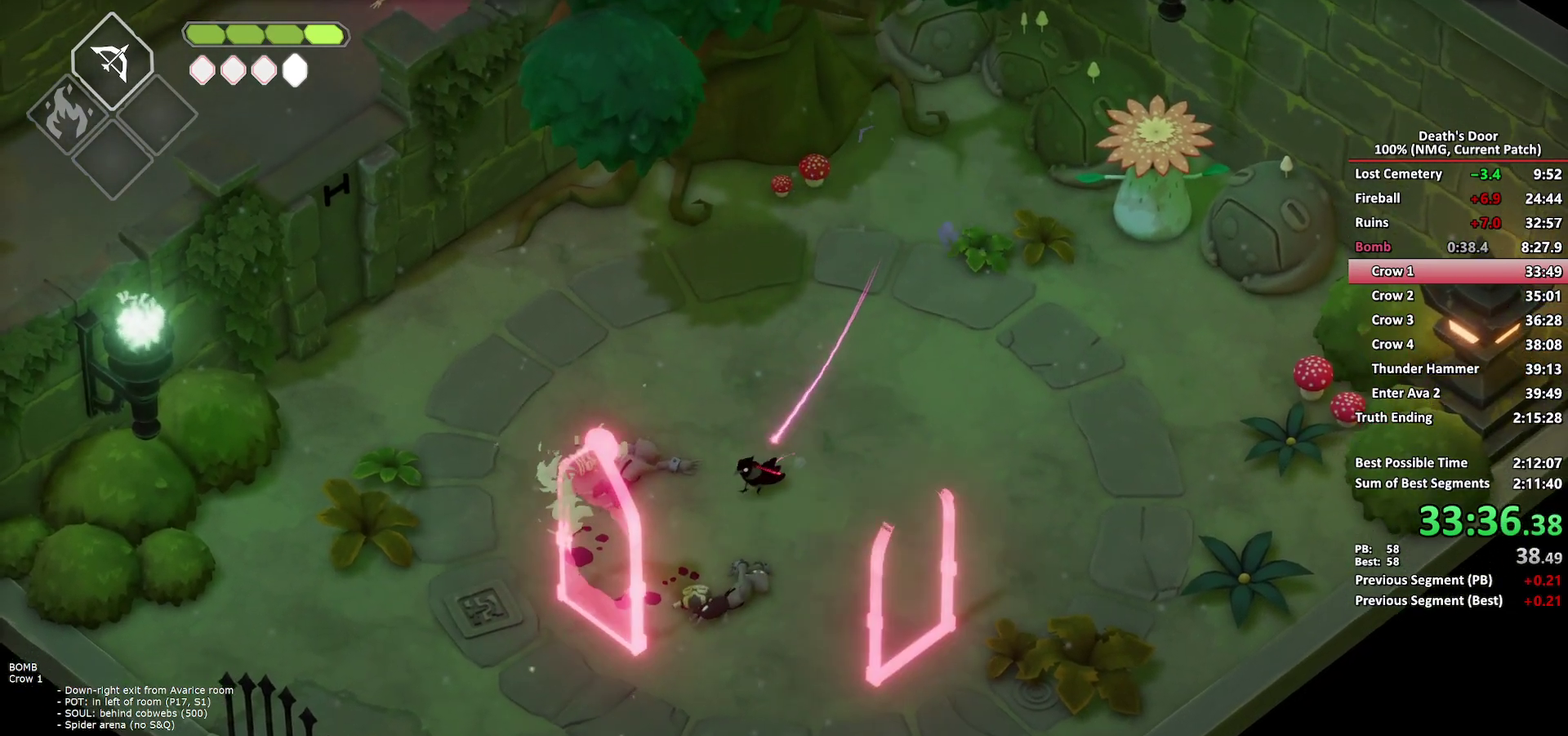
{"buttons": ["X"], "left_stick": "down-left", "right_stick": "center", "events": [[267, "X", "down"], [367, "X", "up"], [417, "X", "down"]]}
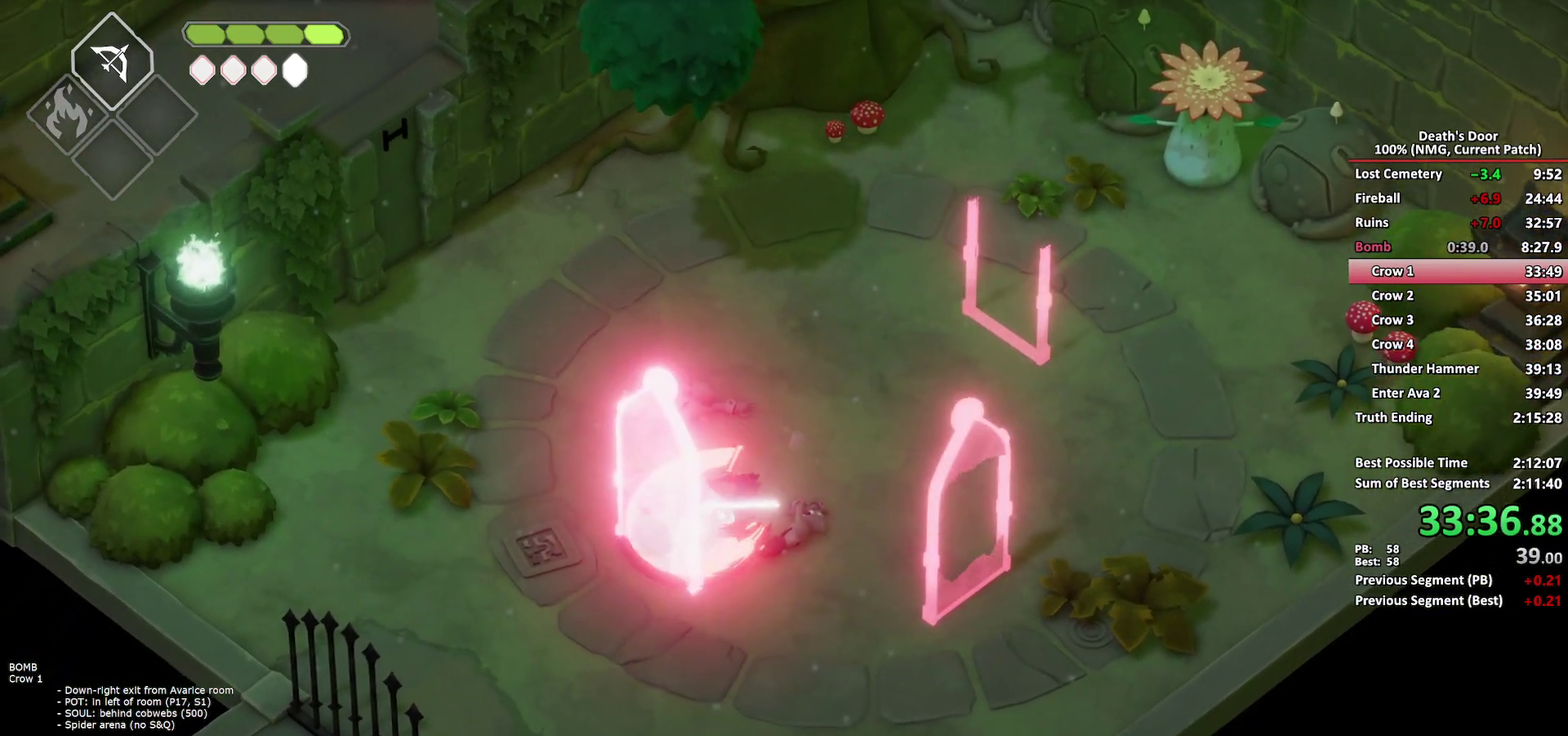
{"buttons": [], "left_stick": "right", "right_stick": "center", "events": [[300, "X", "up"], [383, "left_stick", "center"], [450, "left_stick", "right"]]}
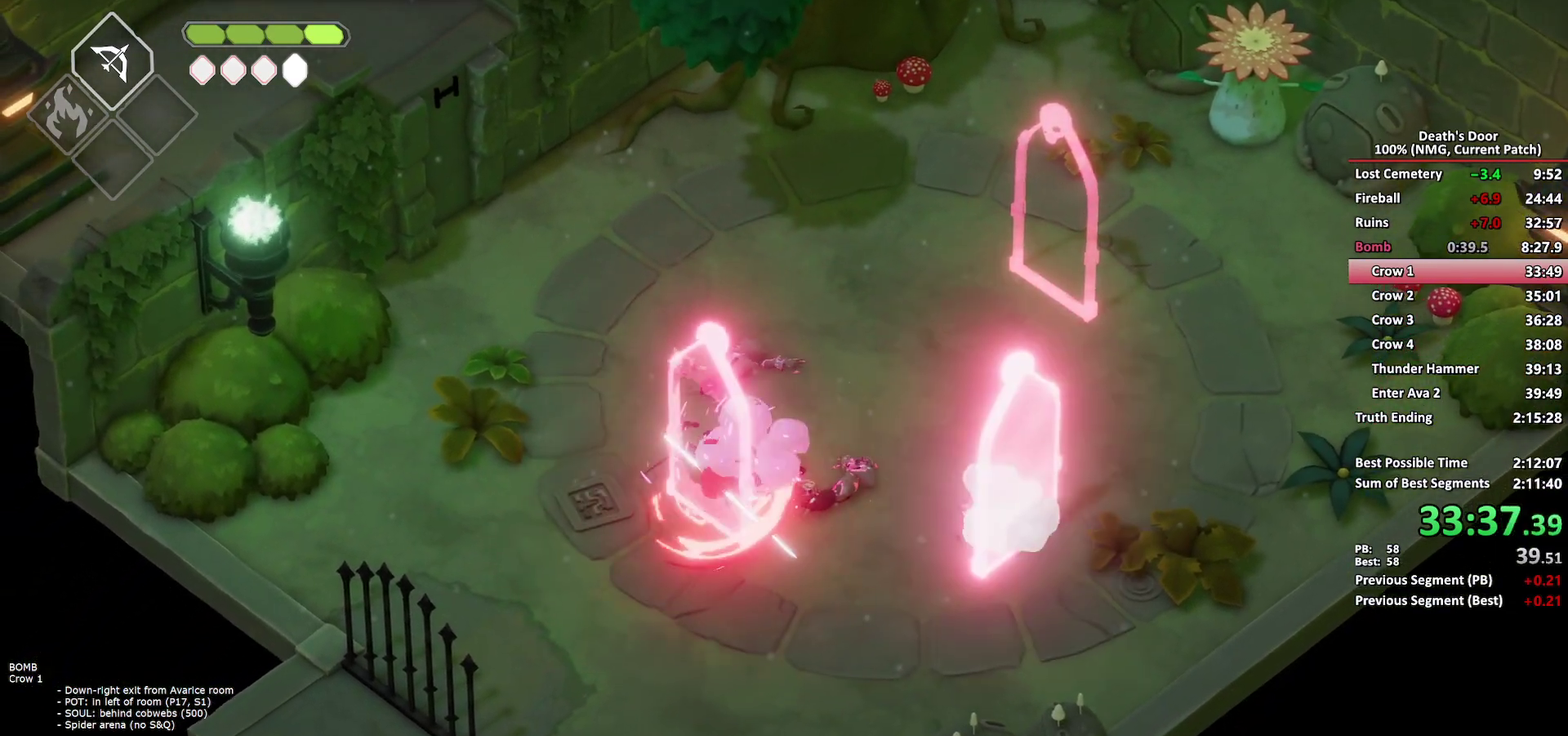
{"buttons": [], "left_stick": "right", "right_stick": "center", "events": [[350, "R2", "down"], [450, "R2", "up"]]}
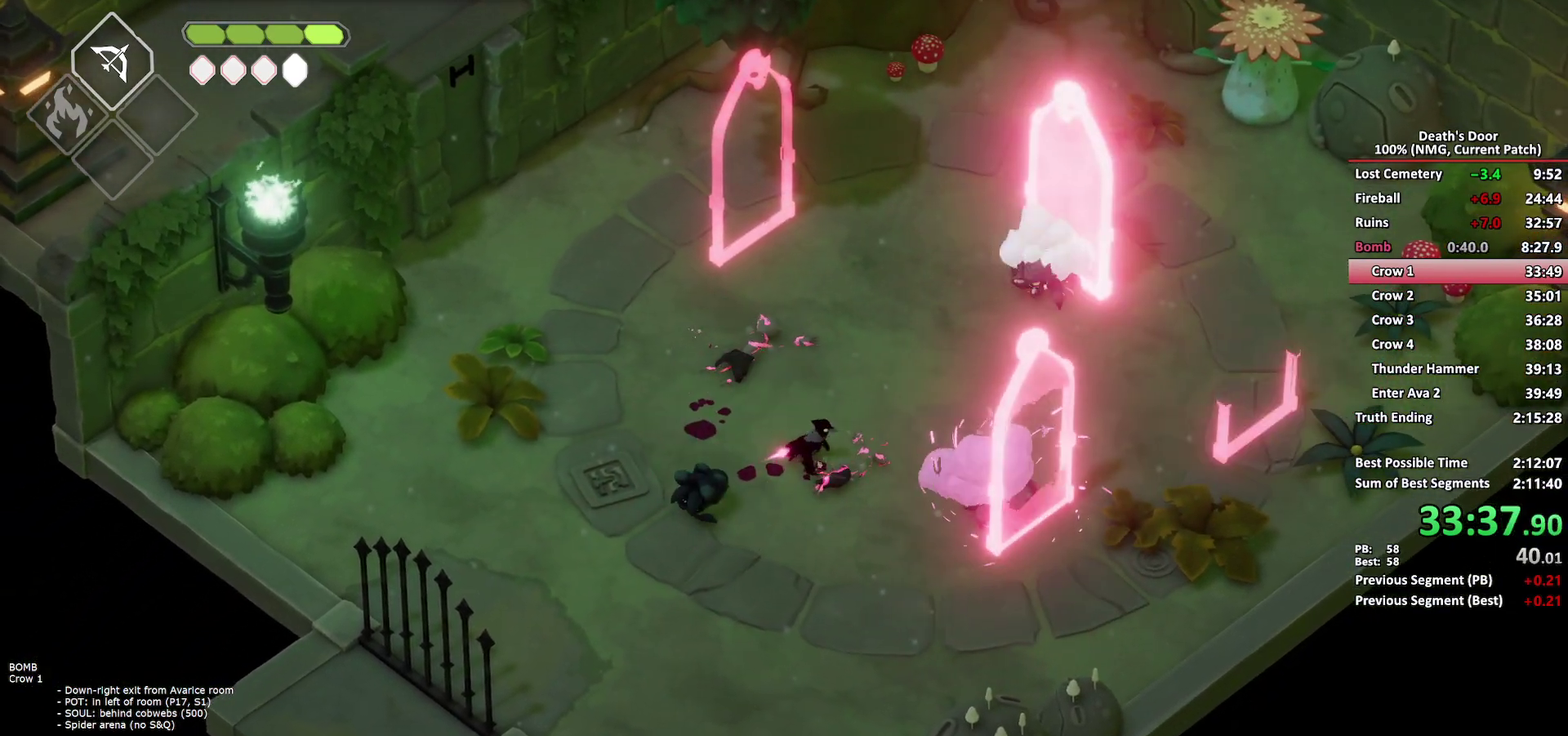
{"buttons": [], "left_stick": "up-right", "right_stick": "center", "events": [[83, "left_stick", "down-right"], [333, "left_stick", "right"], [500, "left_stick", "up-right"]]}
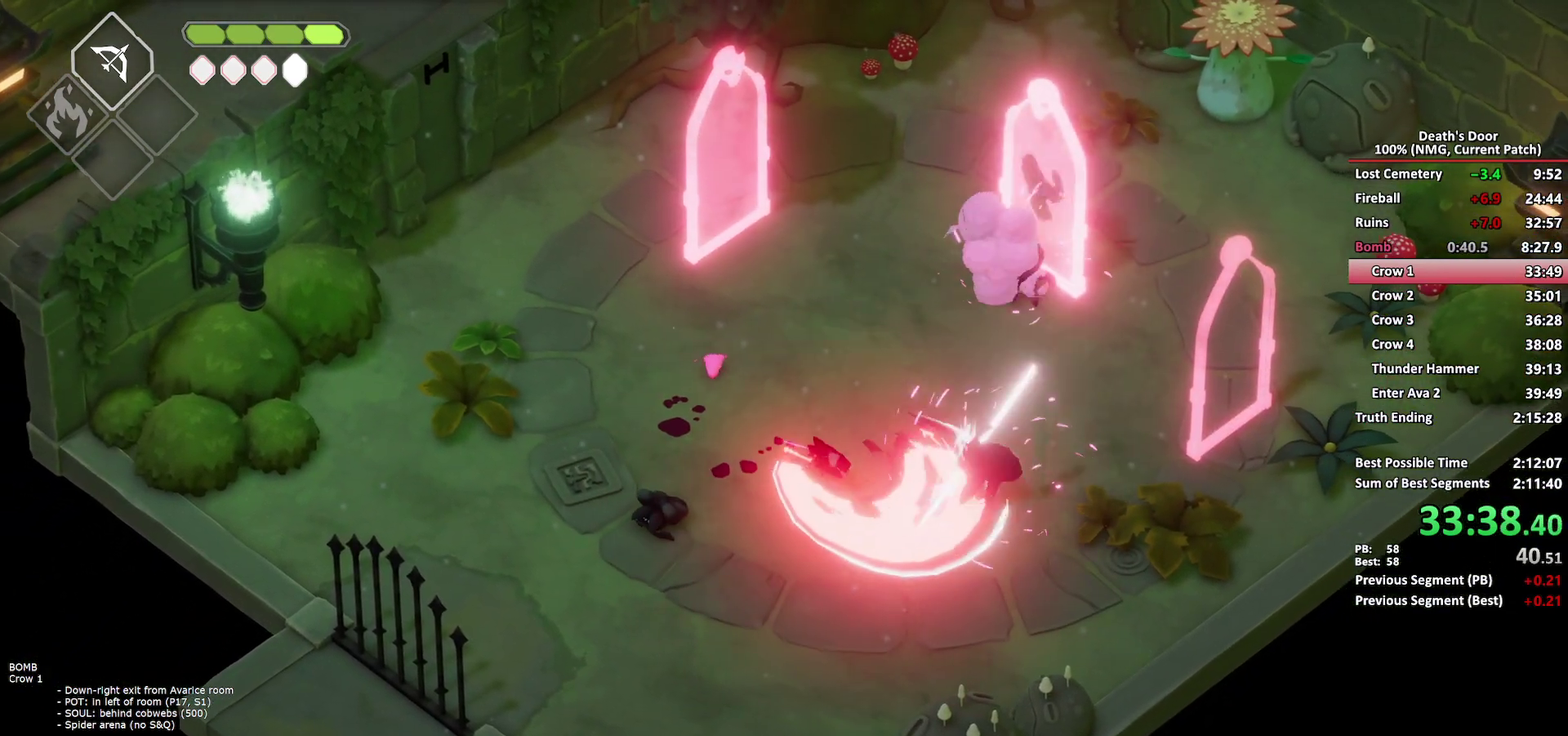
{"buttons": [], "left_stick": "up-right", "right_stick": "center", "events": [[117, "left_stick", "up"], [250, "left_stick", "up-right"]]}
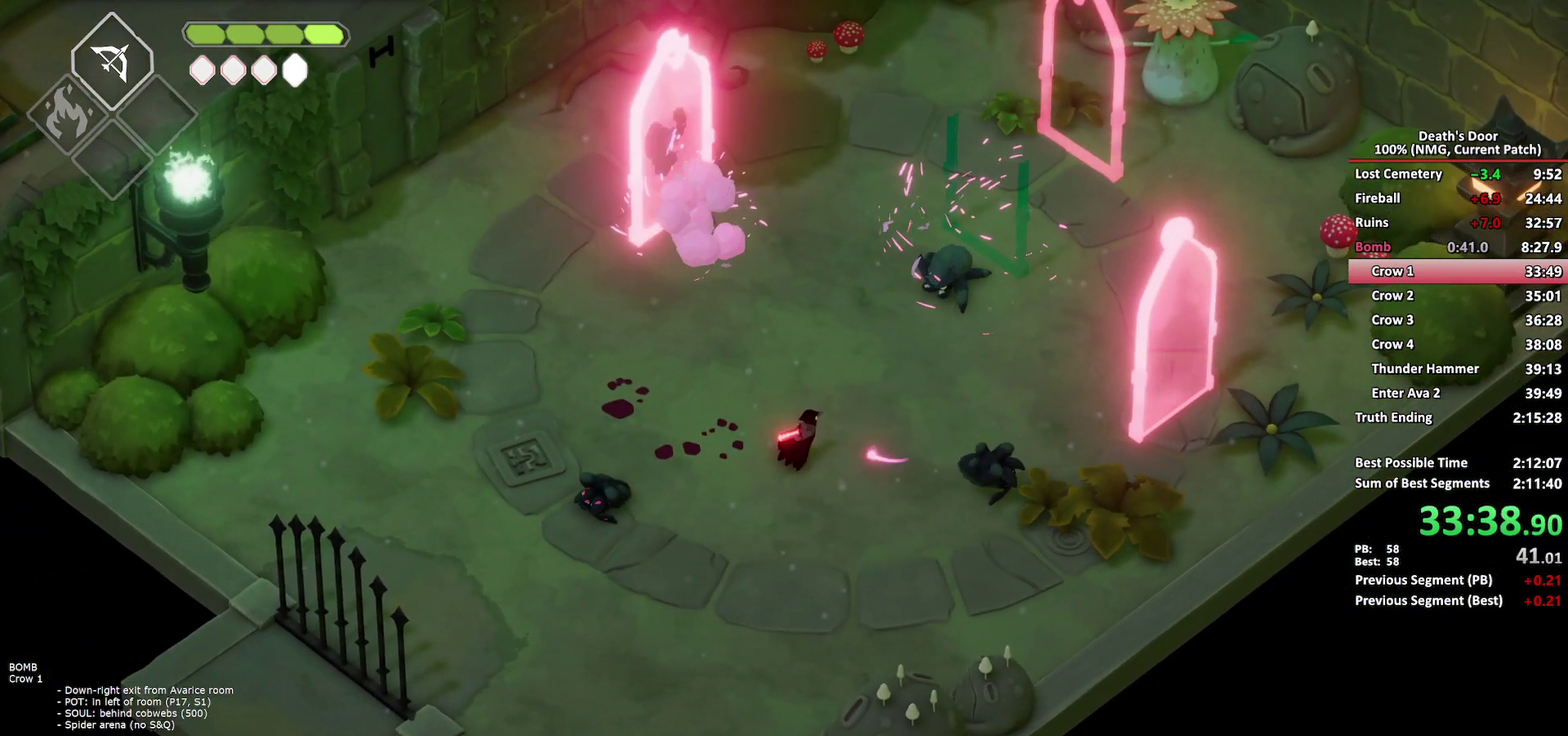
{"buttons": [], "left_stick": "up-right", "right_stick": "center", "events": [[50, "R2", "down"], [183, "R2", "up"]]}
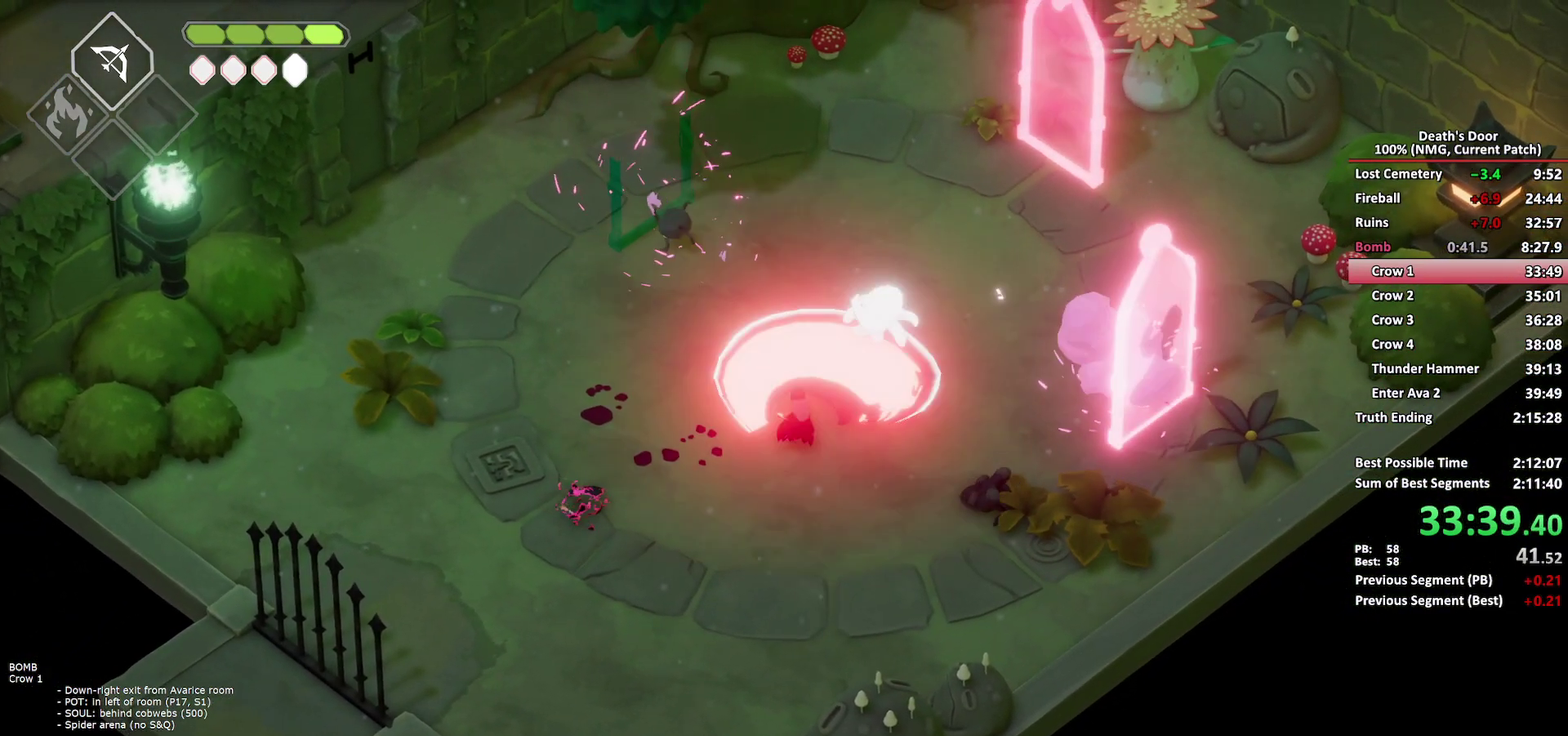
{"buttons": [], "left_stick": "center", "right_stick": "center", "events": [[133, "left_stick", "up"], [183, "left_stick", "center"], [333, "A", "down"], [400, "A", "up"]]}
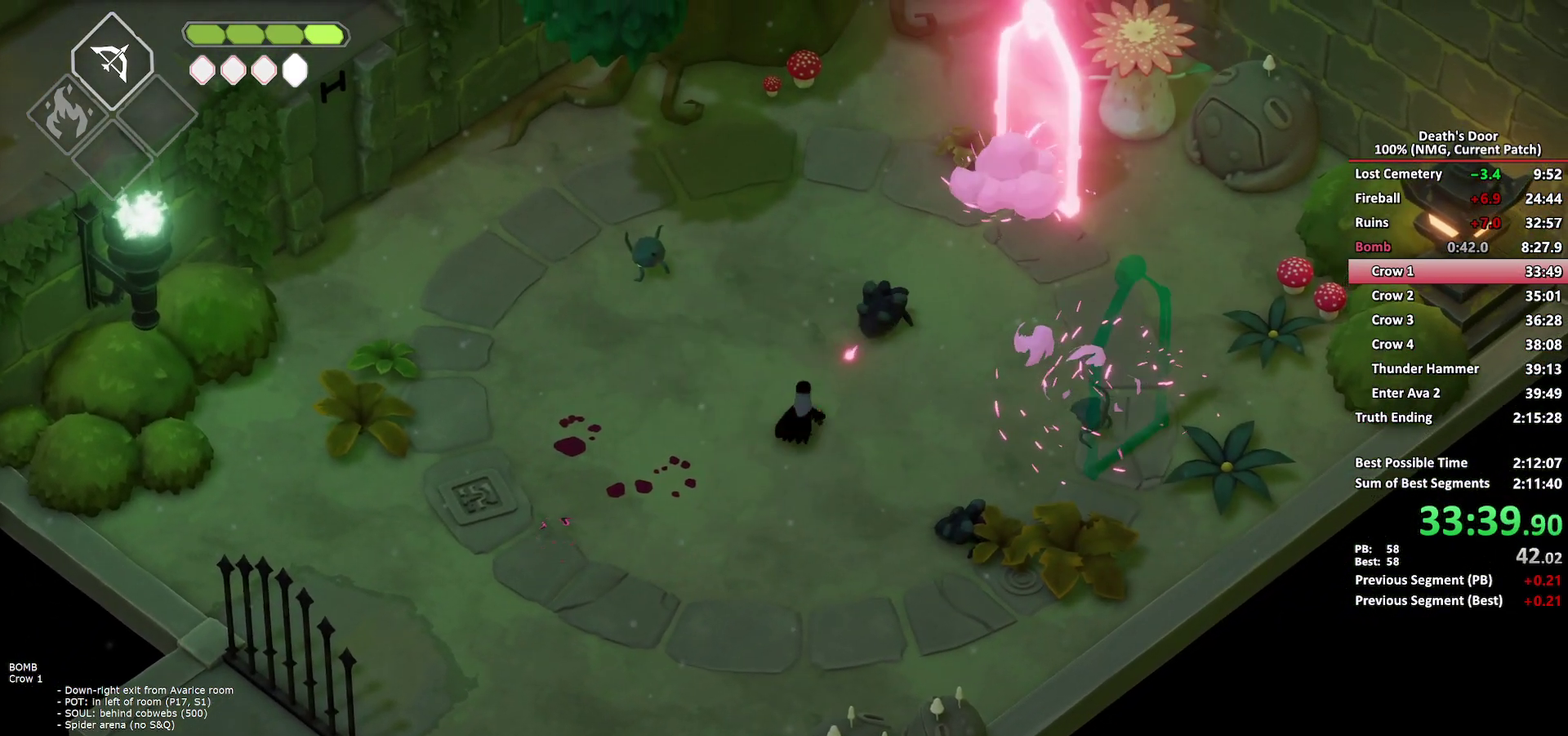
{"buttons": [], "left_stick": "down-left", "right_stick": "center", "events": [[400, "left_stick", "down-left"]]}
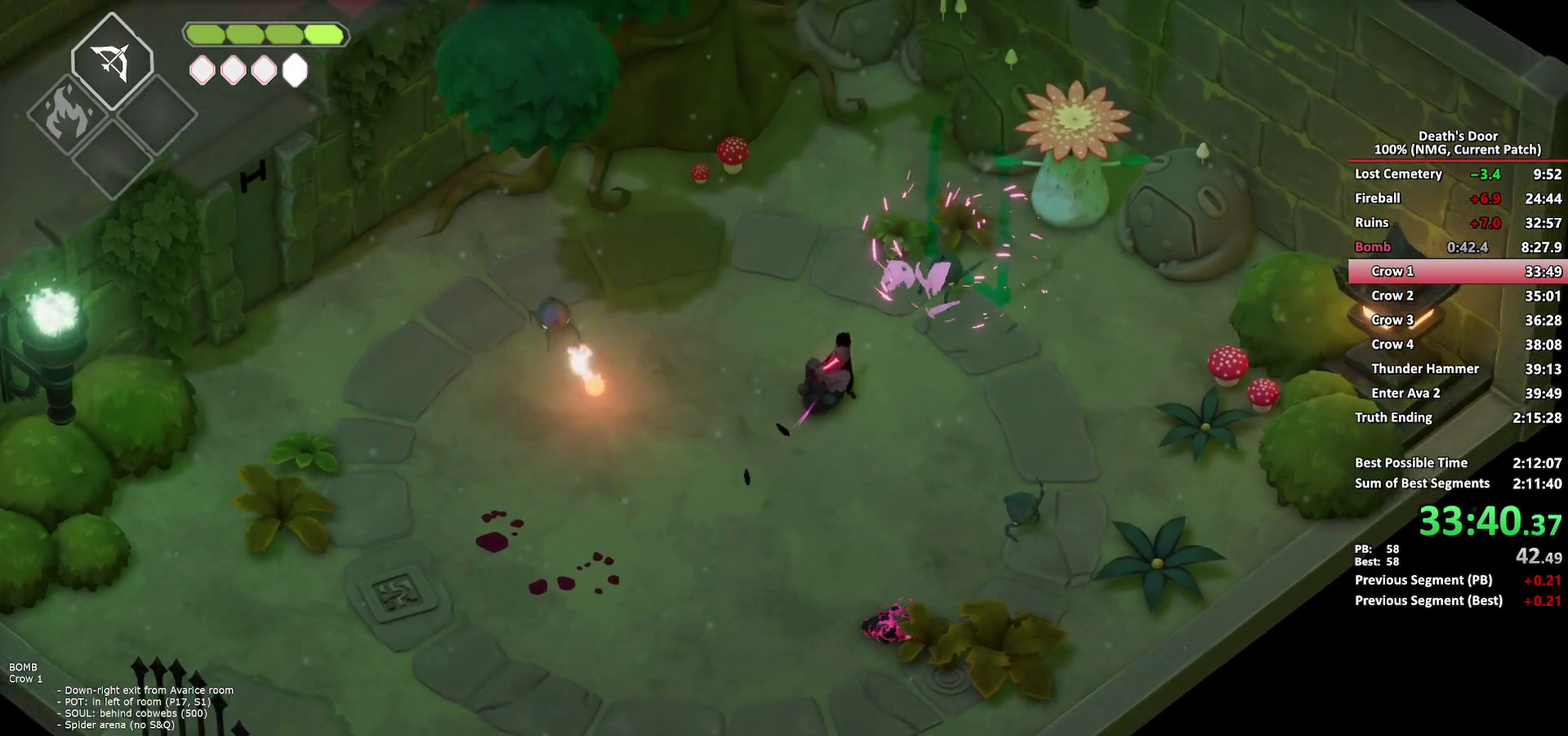
{"buttons": [], "left_stick": "down-left", "right_stick": "center", "events": []}
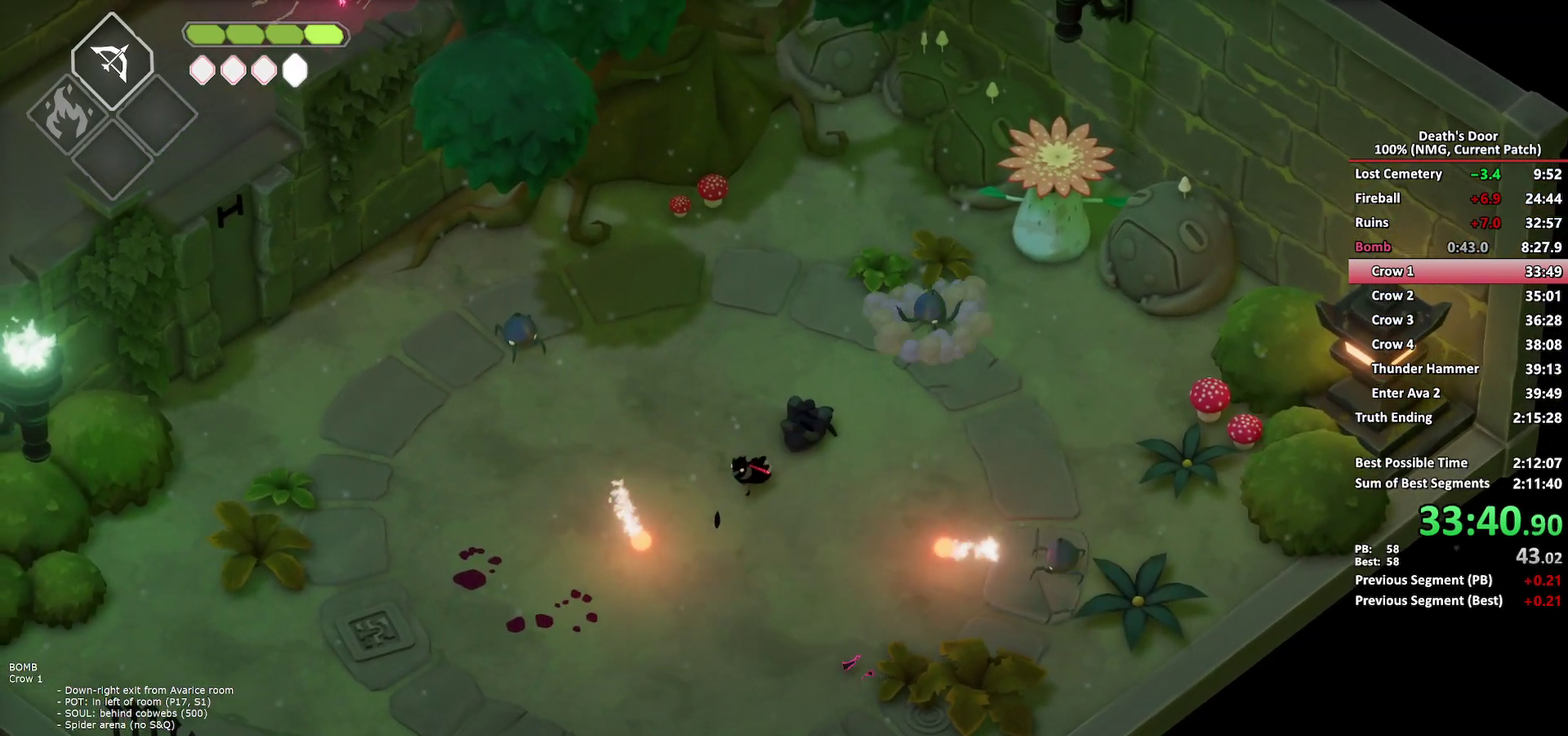
{"buttons": [], "left_stick": "right", "right_stick": "center", "events": [[50, "left_stick", "down"], [133, "left_stick", "down-left"], [200, "left_stick", "center"], [300, "left_stick", "right"], [333, "X", "down"], [433, "X", "up"]]}